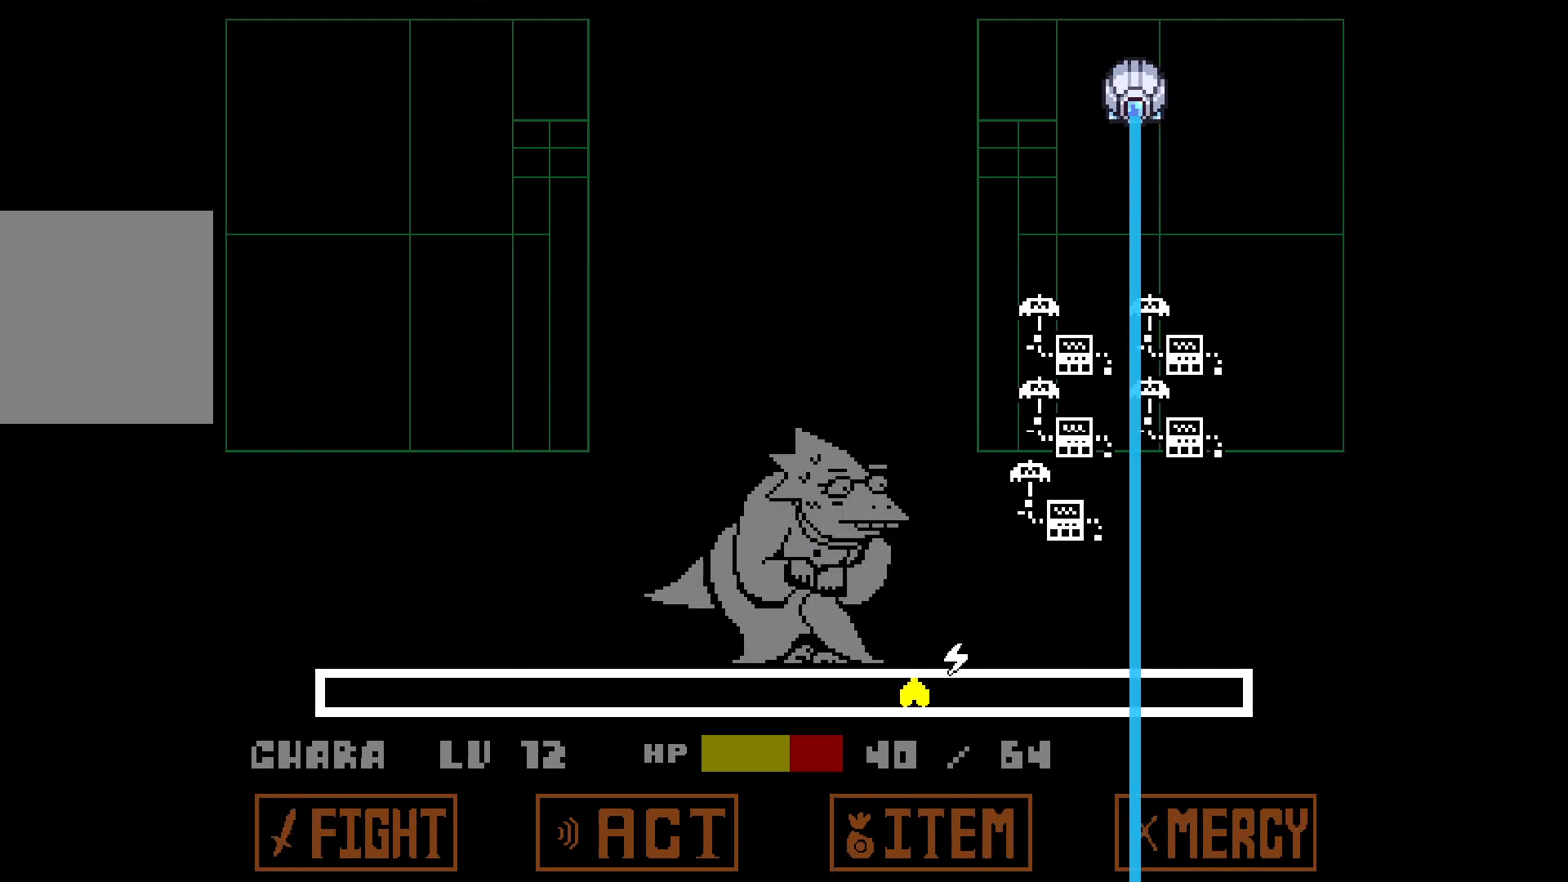
Gameplay with keyboard; each line is a JSON object with the keys held at the frame after it. "events" lists presses ("down") and releases ("up") of "down", "left", "right", "up", "x" and "z" between this image and that frame as [ms after this image, input, new state], when the widget could be followed in between. No other keys are recorded. Mouse input is not recorded.
{"keys": [], "events": [[217, "left", "up"]]}
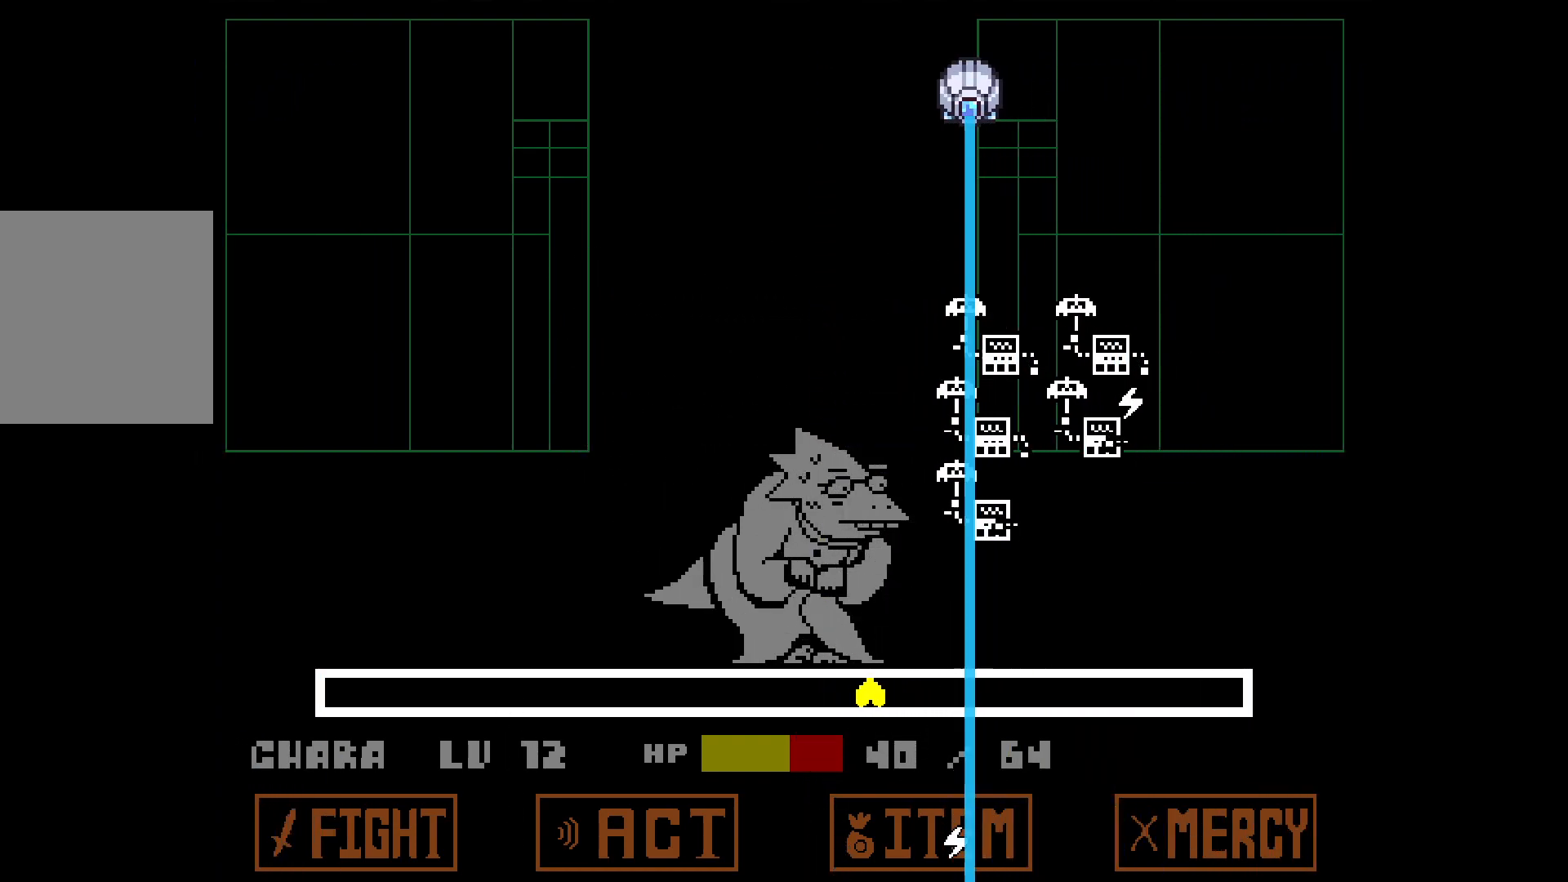
{"keys": ["z"], "events": [[483, "z", "down"]]}
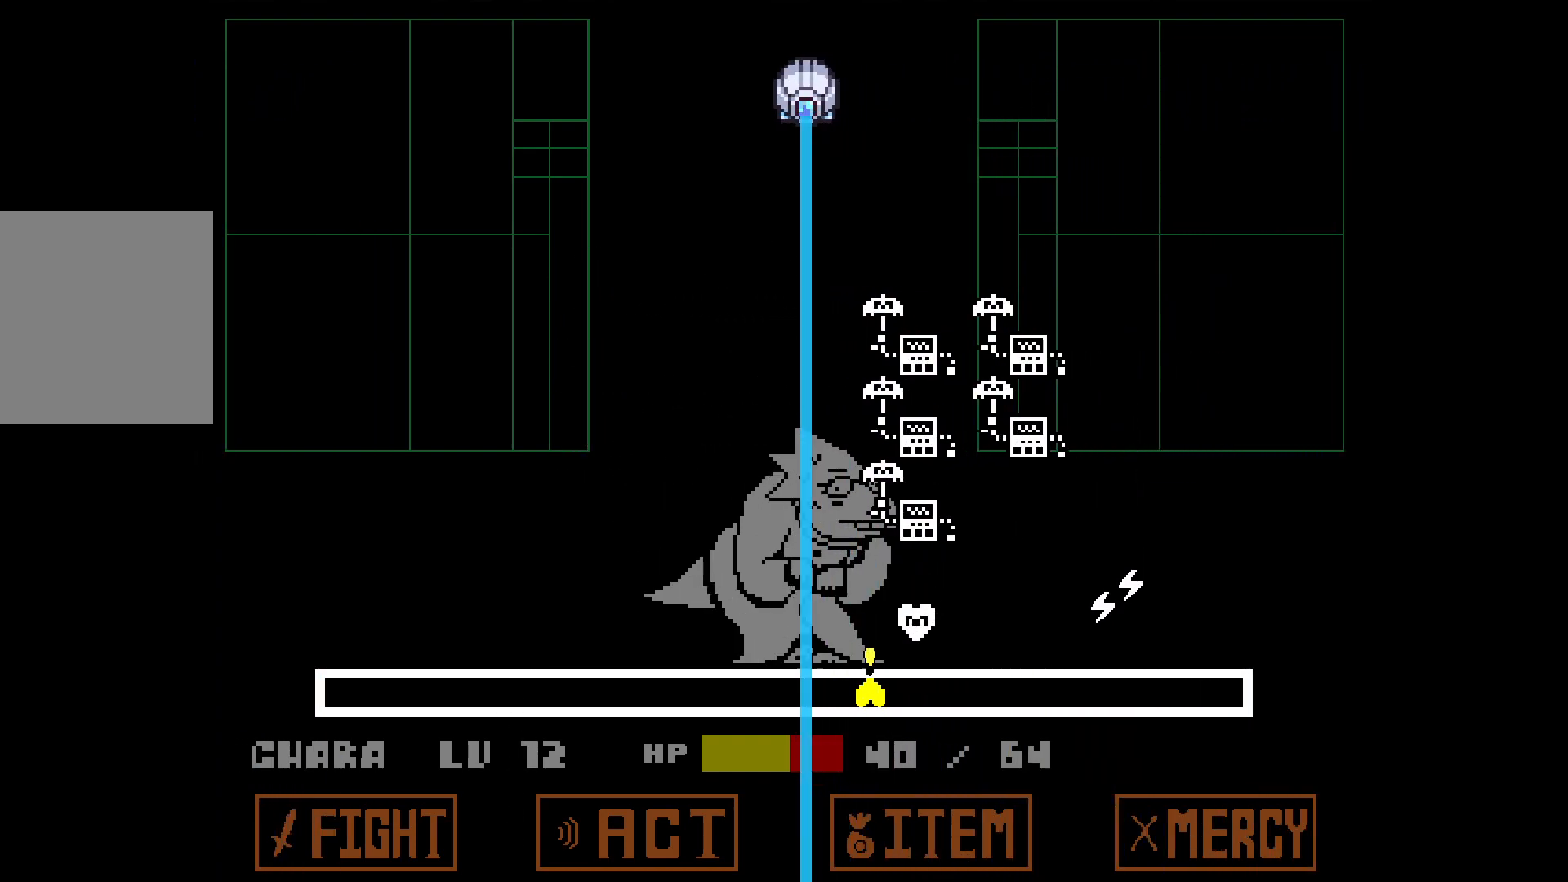
{"keys": [], "events": [[67, "left", "down"], [67, "z", "up"], [300, "left", "up"], [400, "z", "down"], [500, "z", "up"]]}
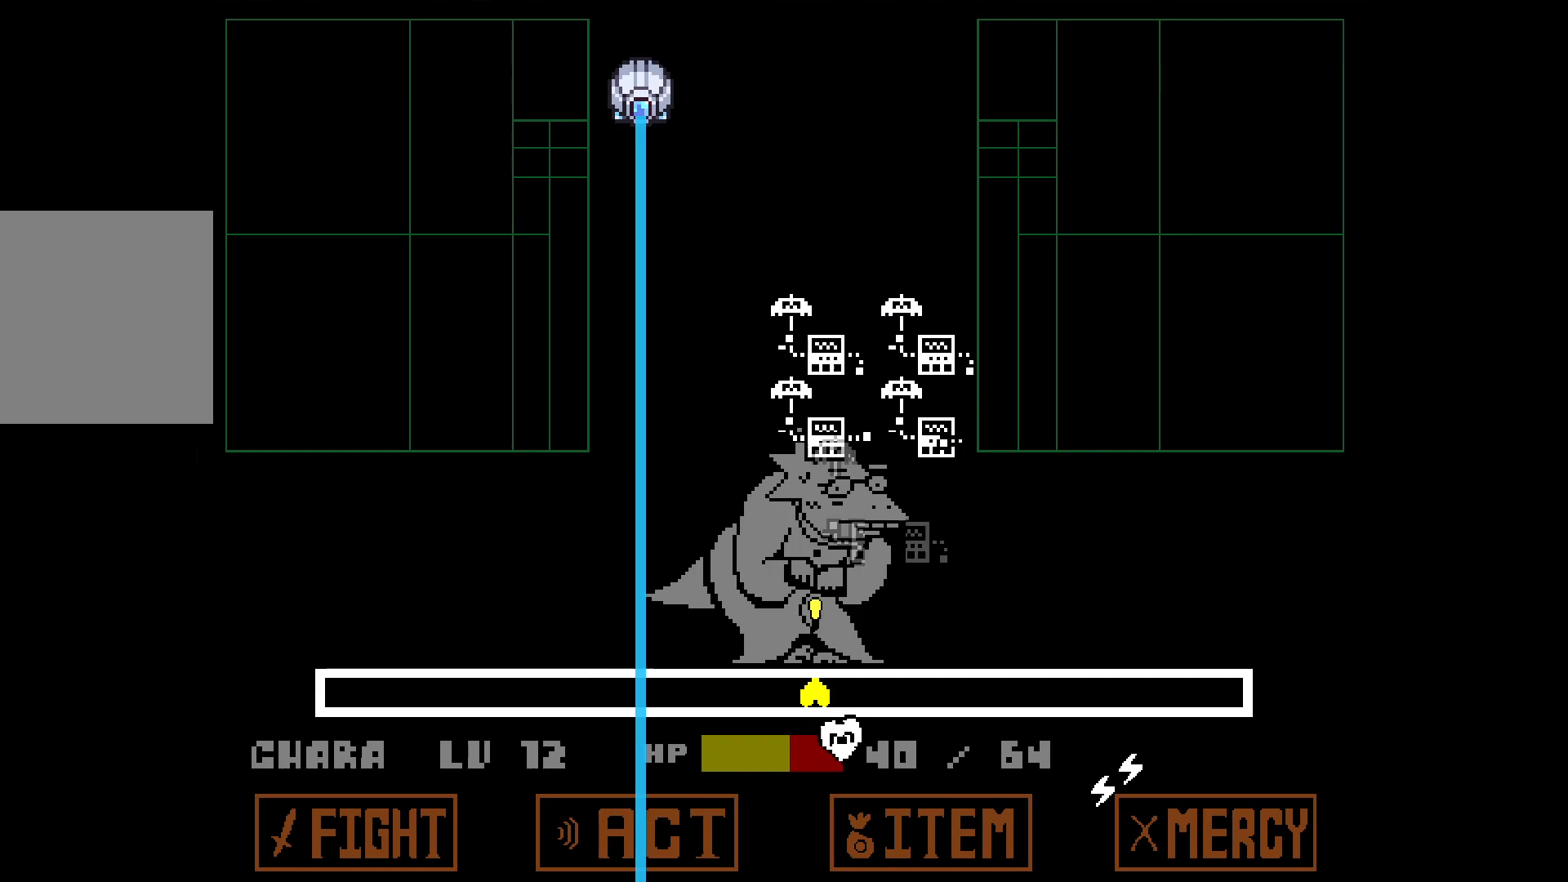
{"keys": ["left", "z"], "events": [[33, "left", "down"], [417, "z", "down"]]}
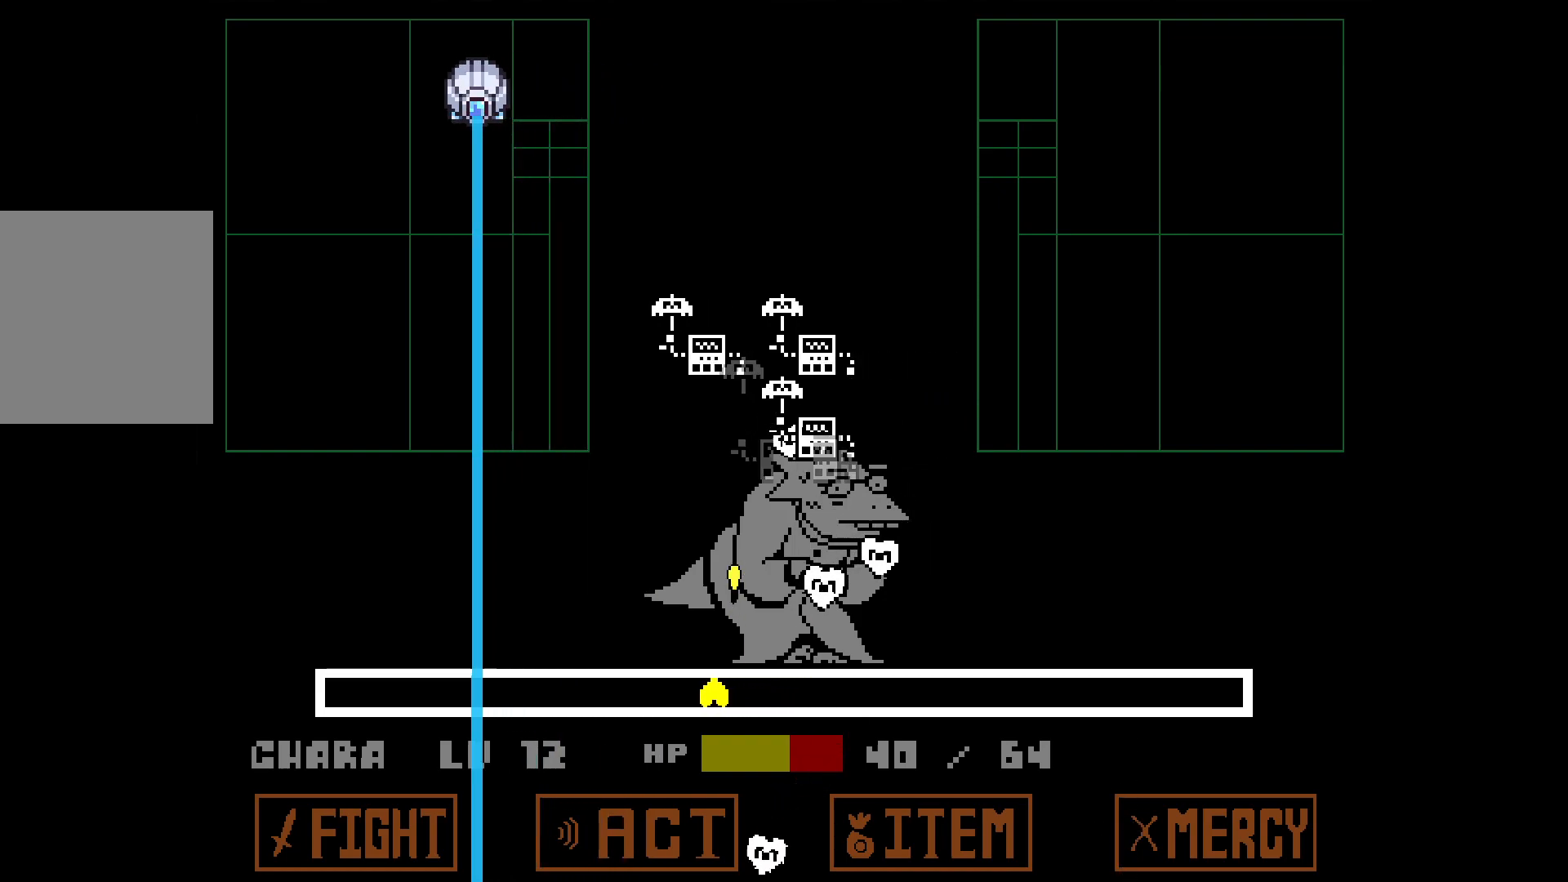
{"keys": ["z"], "events": [[17, "z", "up"], [433, "left", "up"], [483, "z", "down"]]}
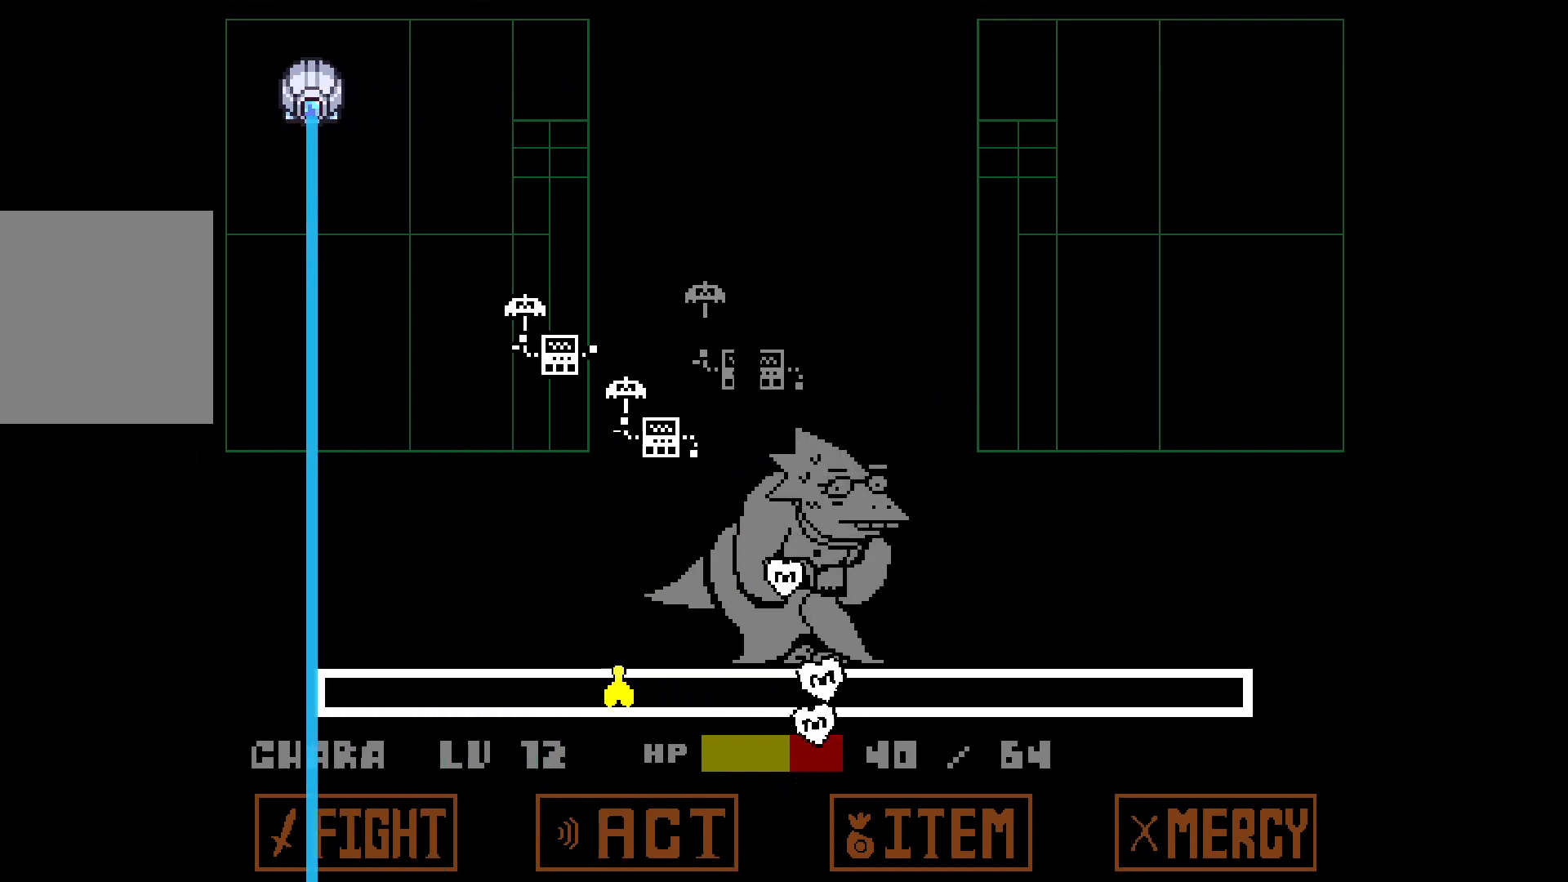
{"keys": ["right"], "events": [[33, "left", "down"], [67, "z", "up"], [400, "left", "up"], [400, "right", "down"]]}
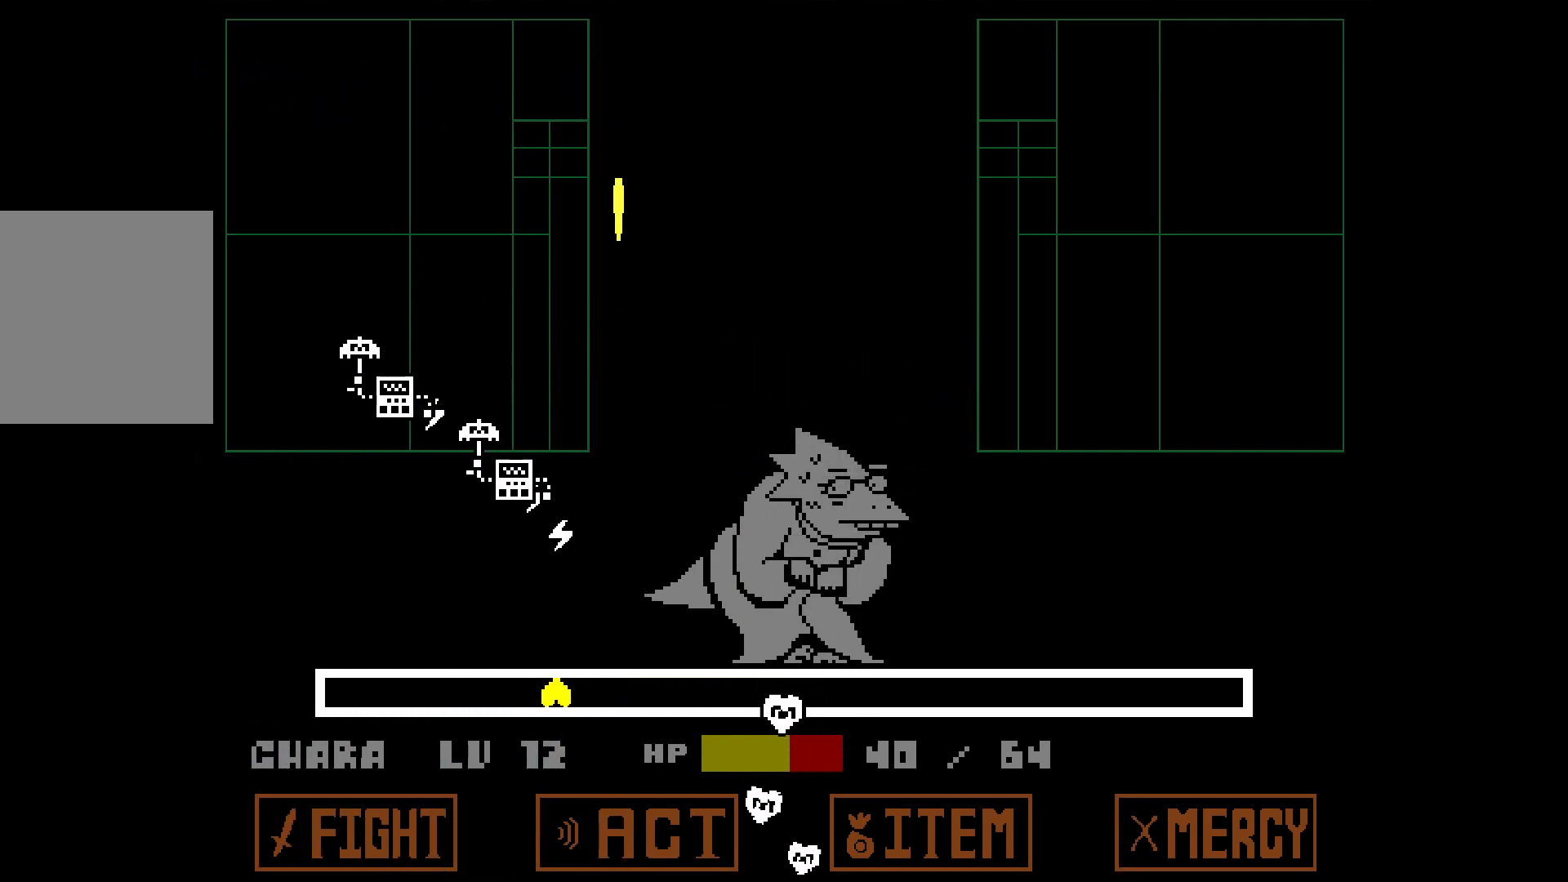
{"keys": ["right", "z"], "events": [[467, "z", "down"]]}
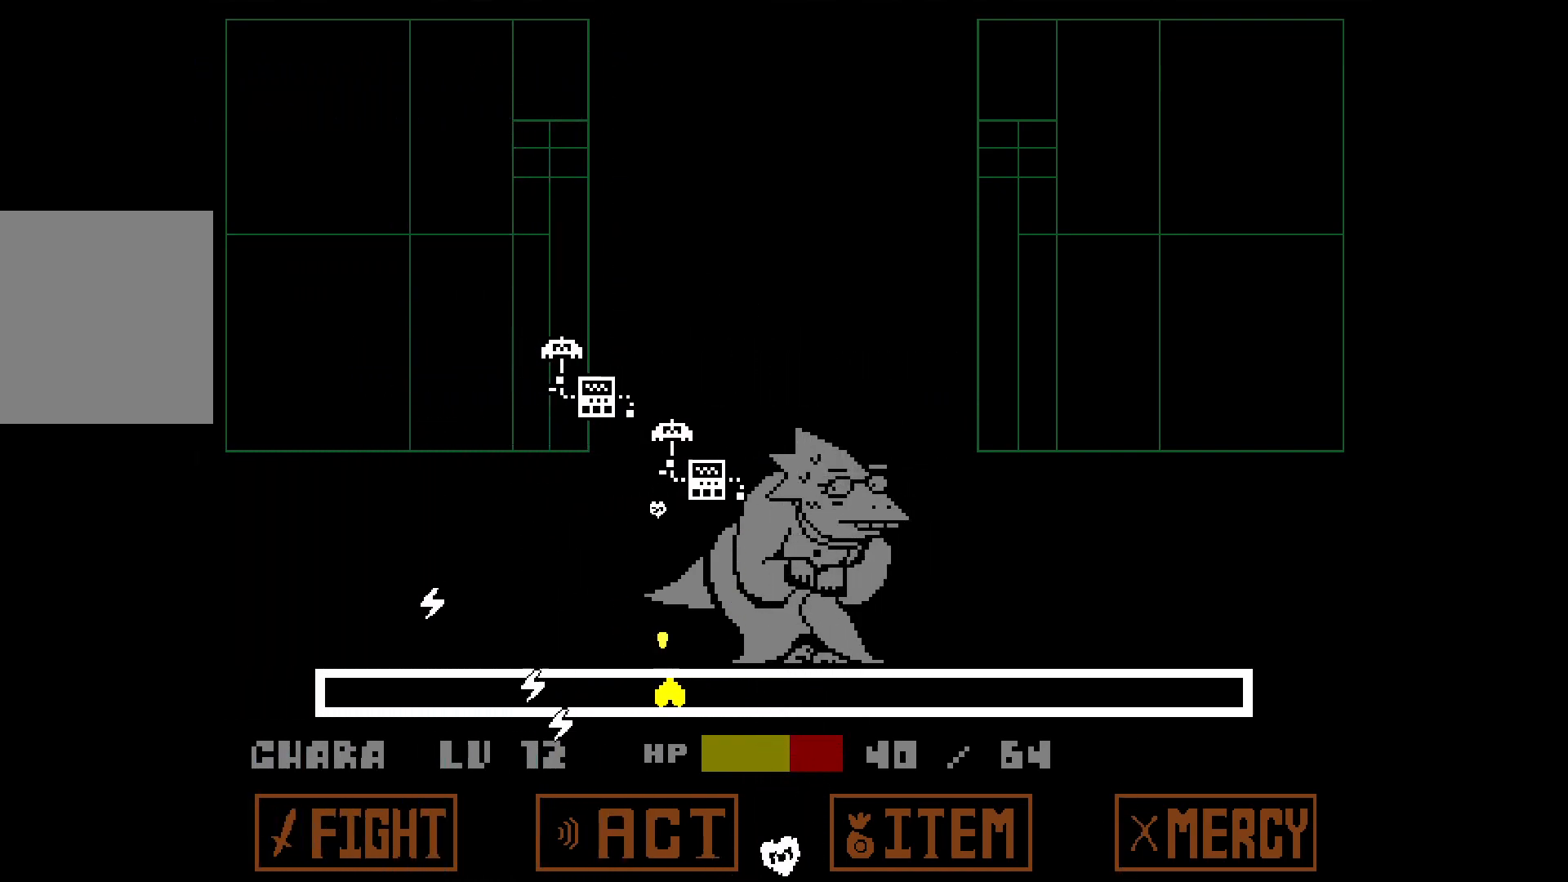
{"keys": ["right"], "events": [[50, "z", "up"]]}
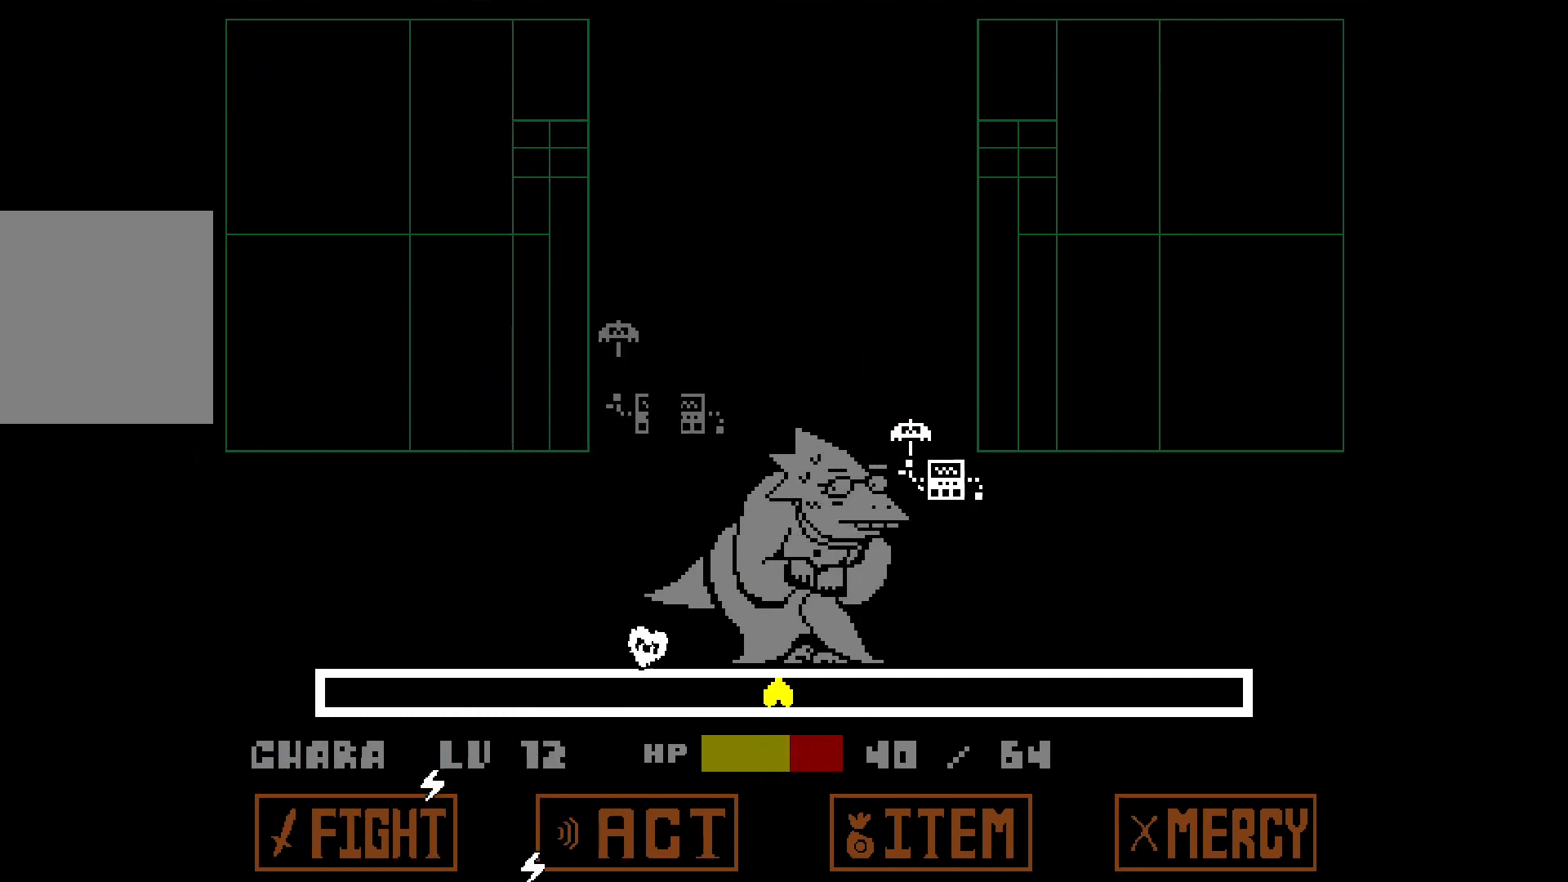
{"keys": ["left"], "events": [[250, "right", "up"], [350, "left", "down"]]}
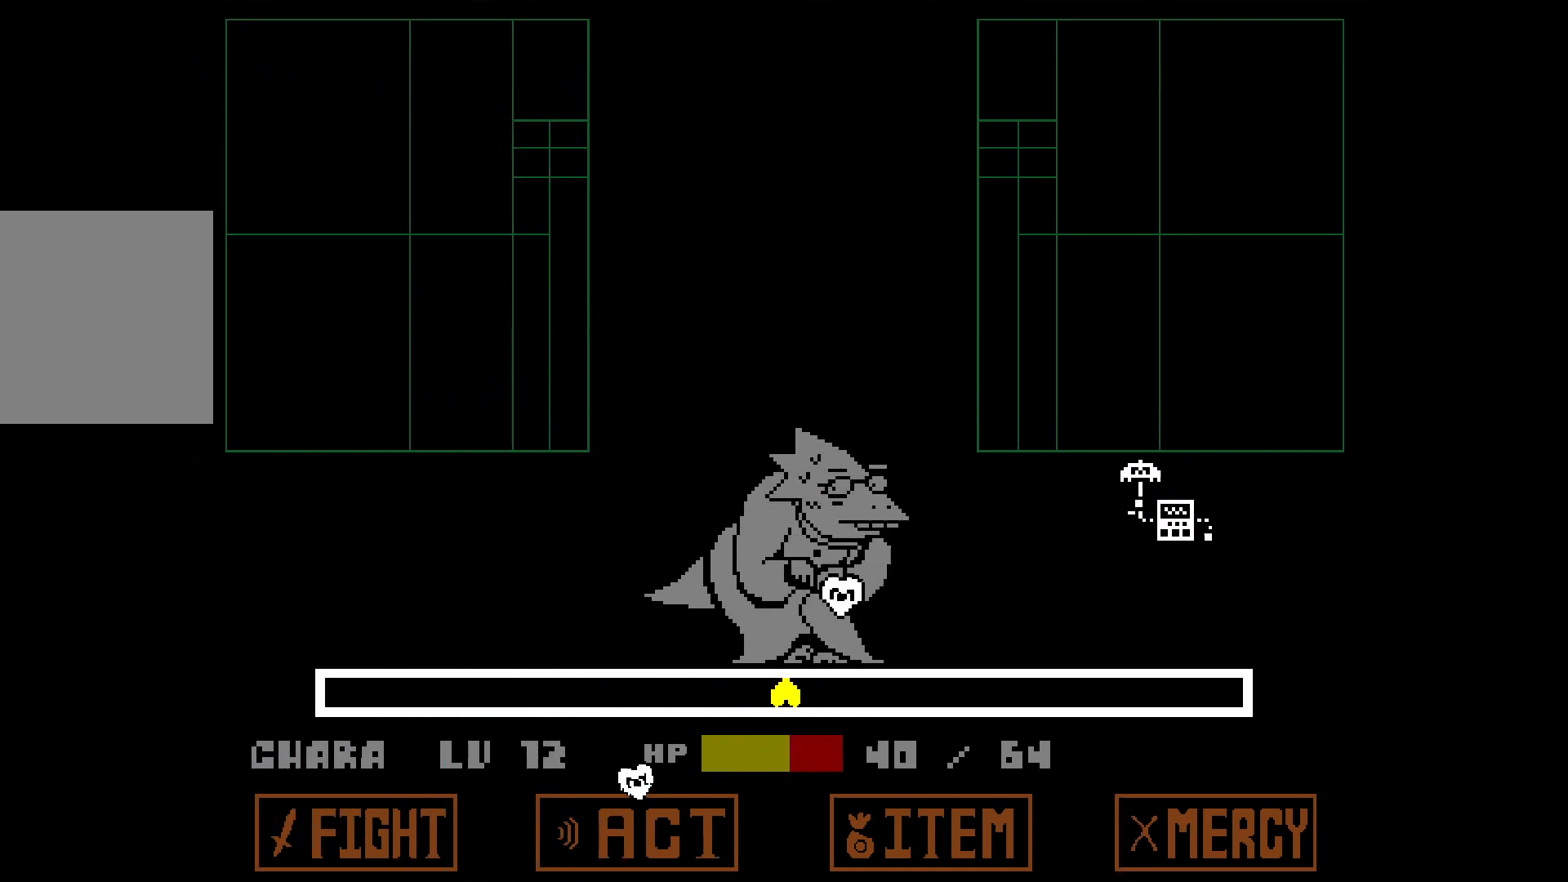
{"keys": [], "events": [[467, "left", "up"]]}
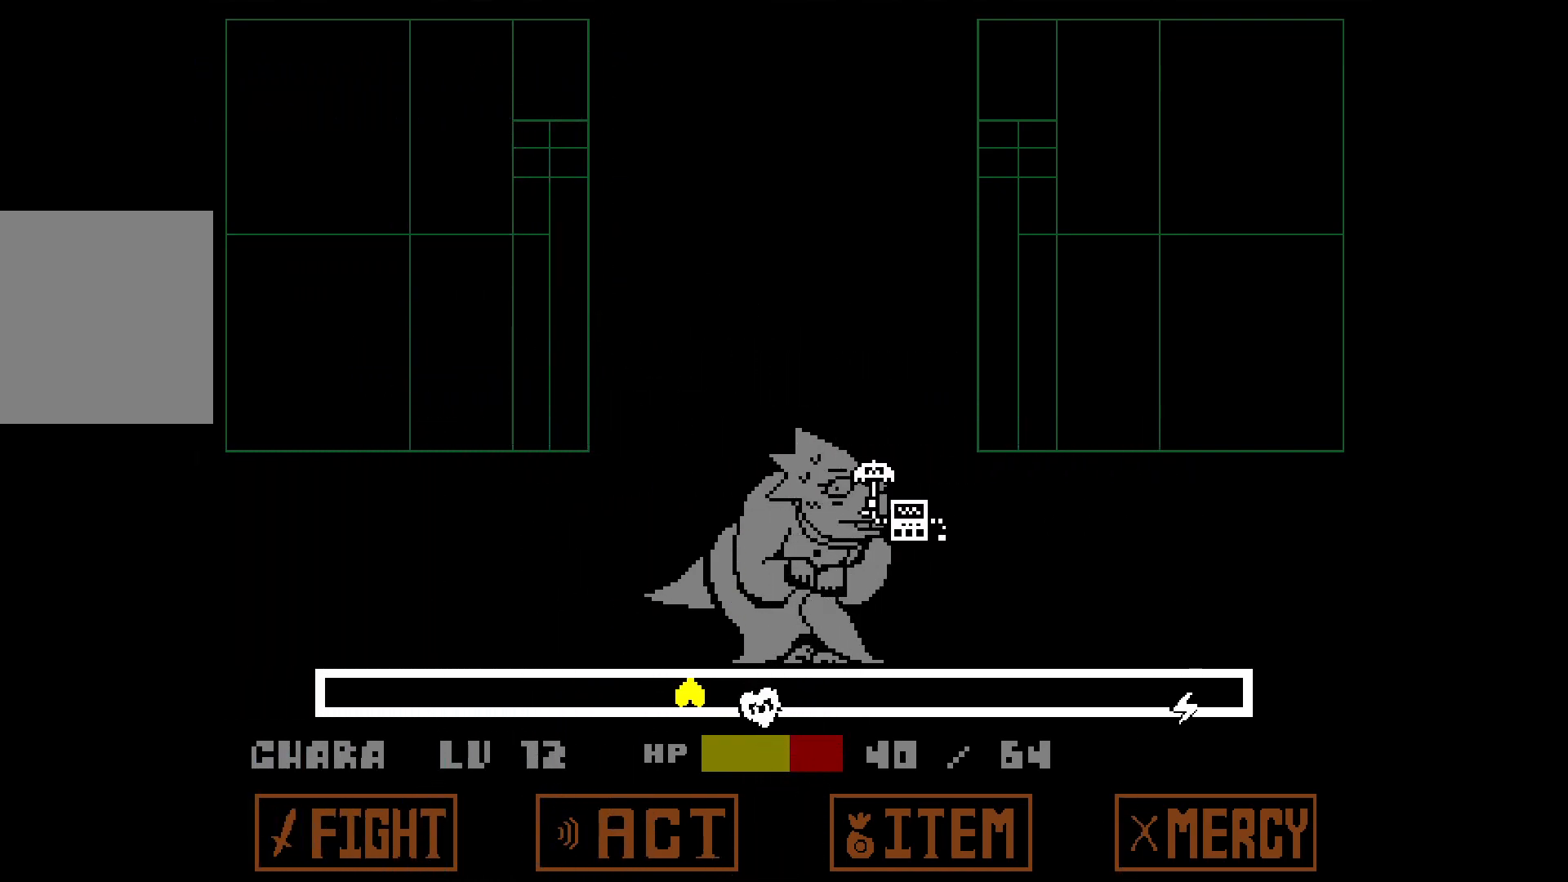
{"keys": ["right"], "events": [[250, "z", "down"], [300, "left", "down"], [333, "z", "up"], [433, "left", "up"], [433, "right", "down"]]}
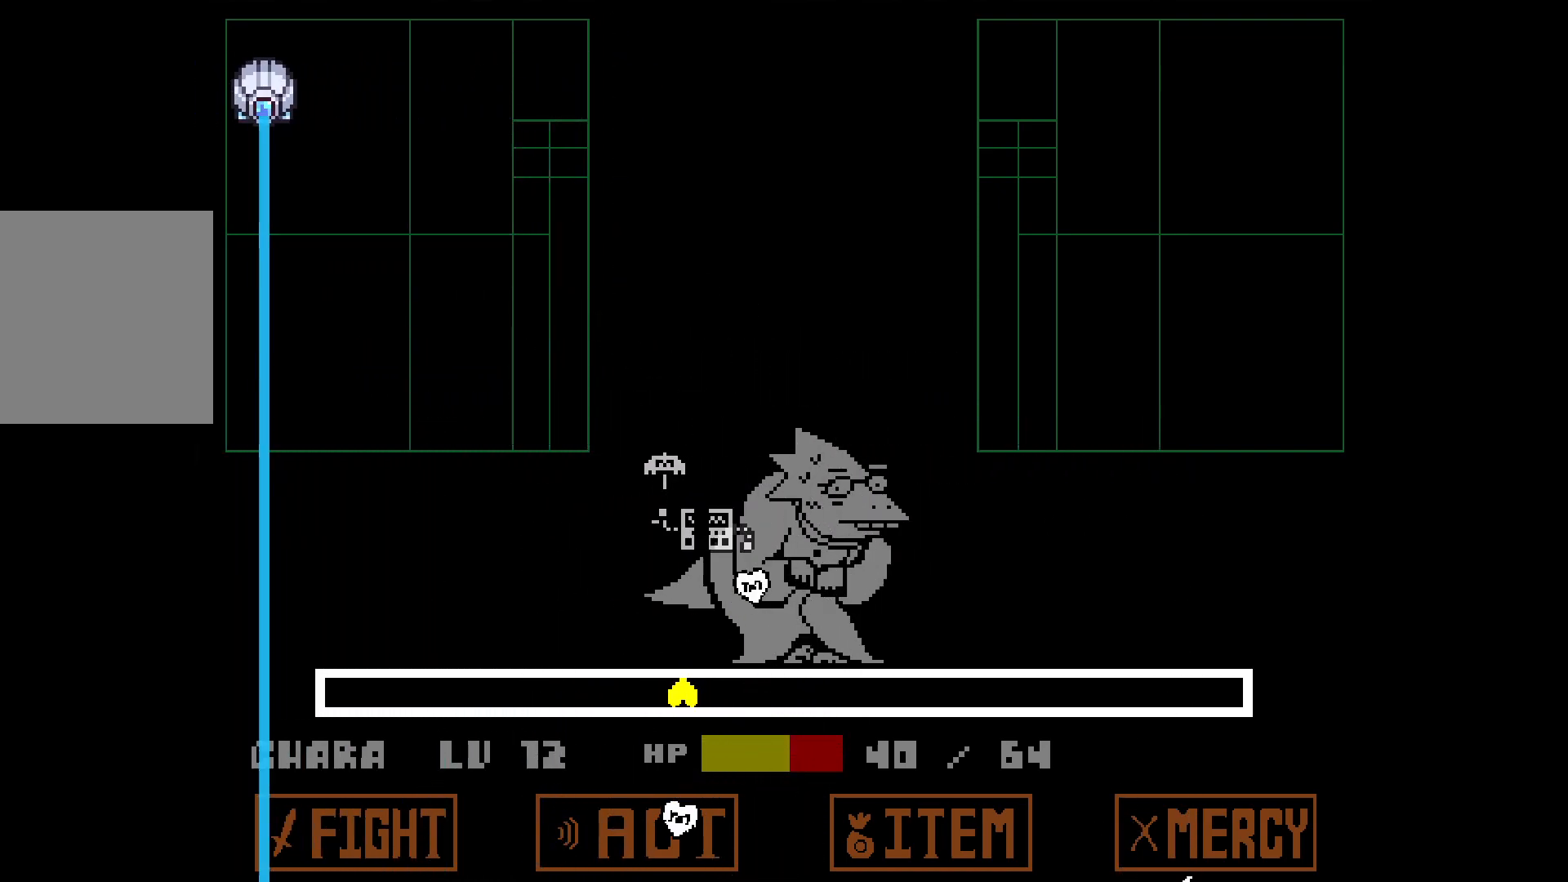
{"keys": [], "events": [[500, "right", "up"]]}
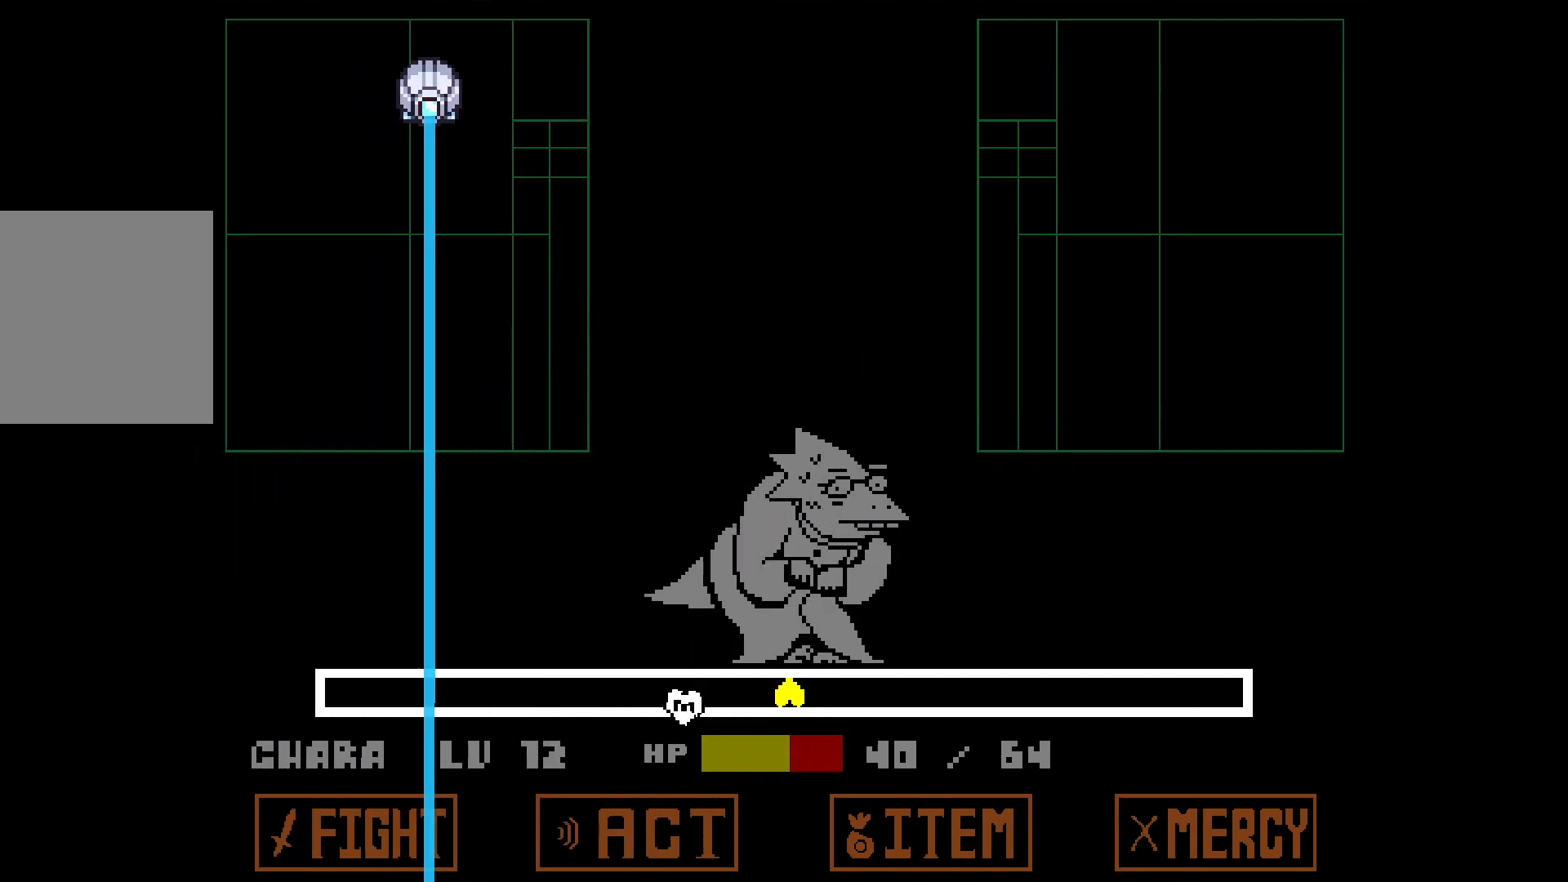
{"keys": [], "events": []}
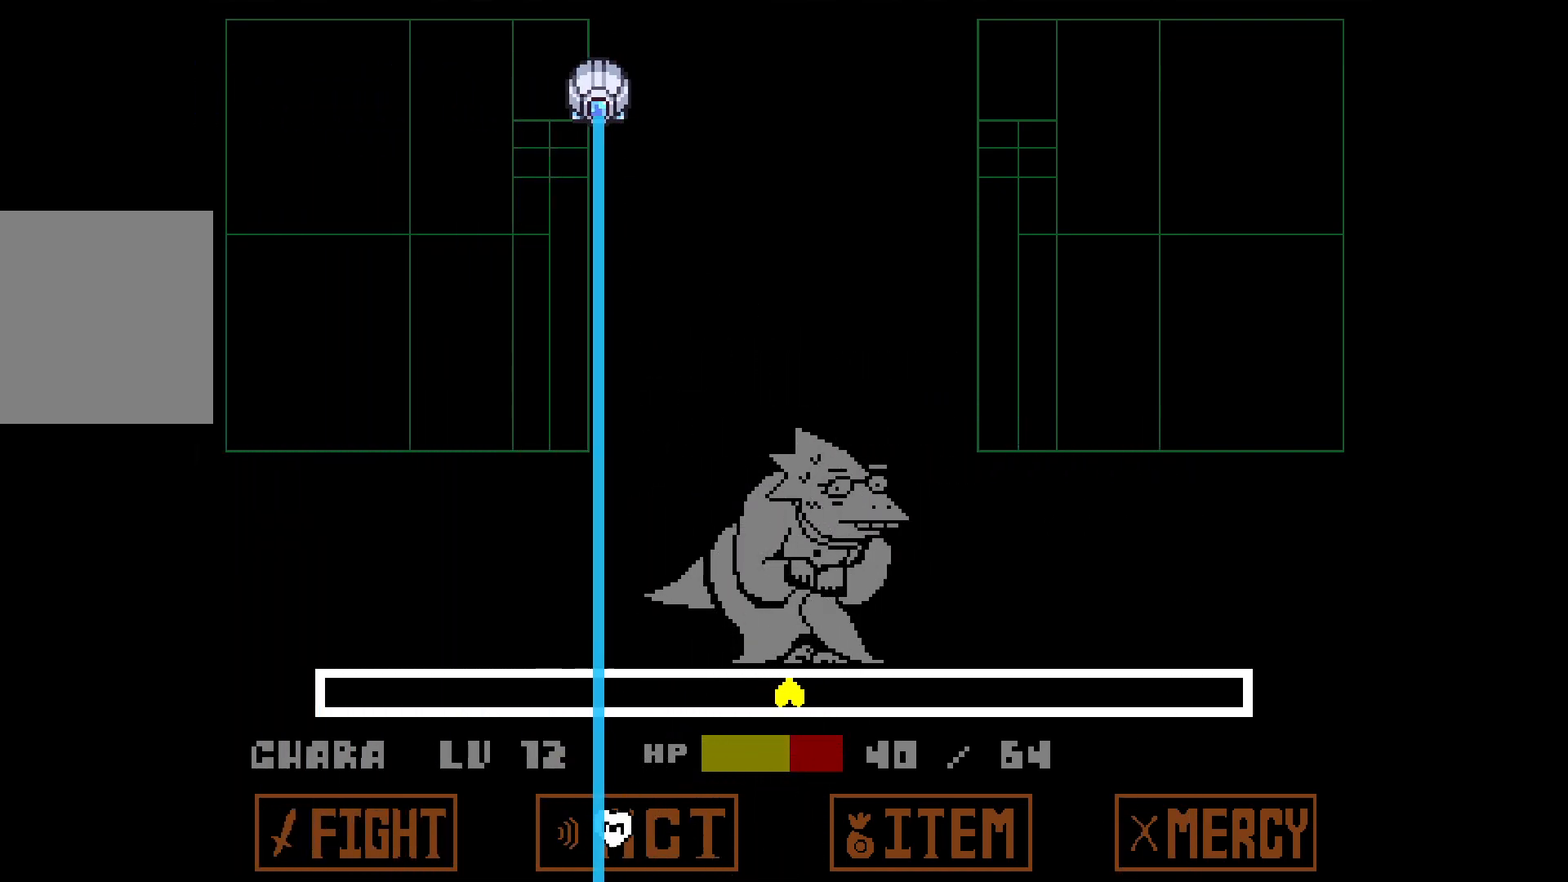
{"keys": [], "events": []}
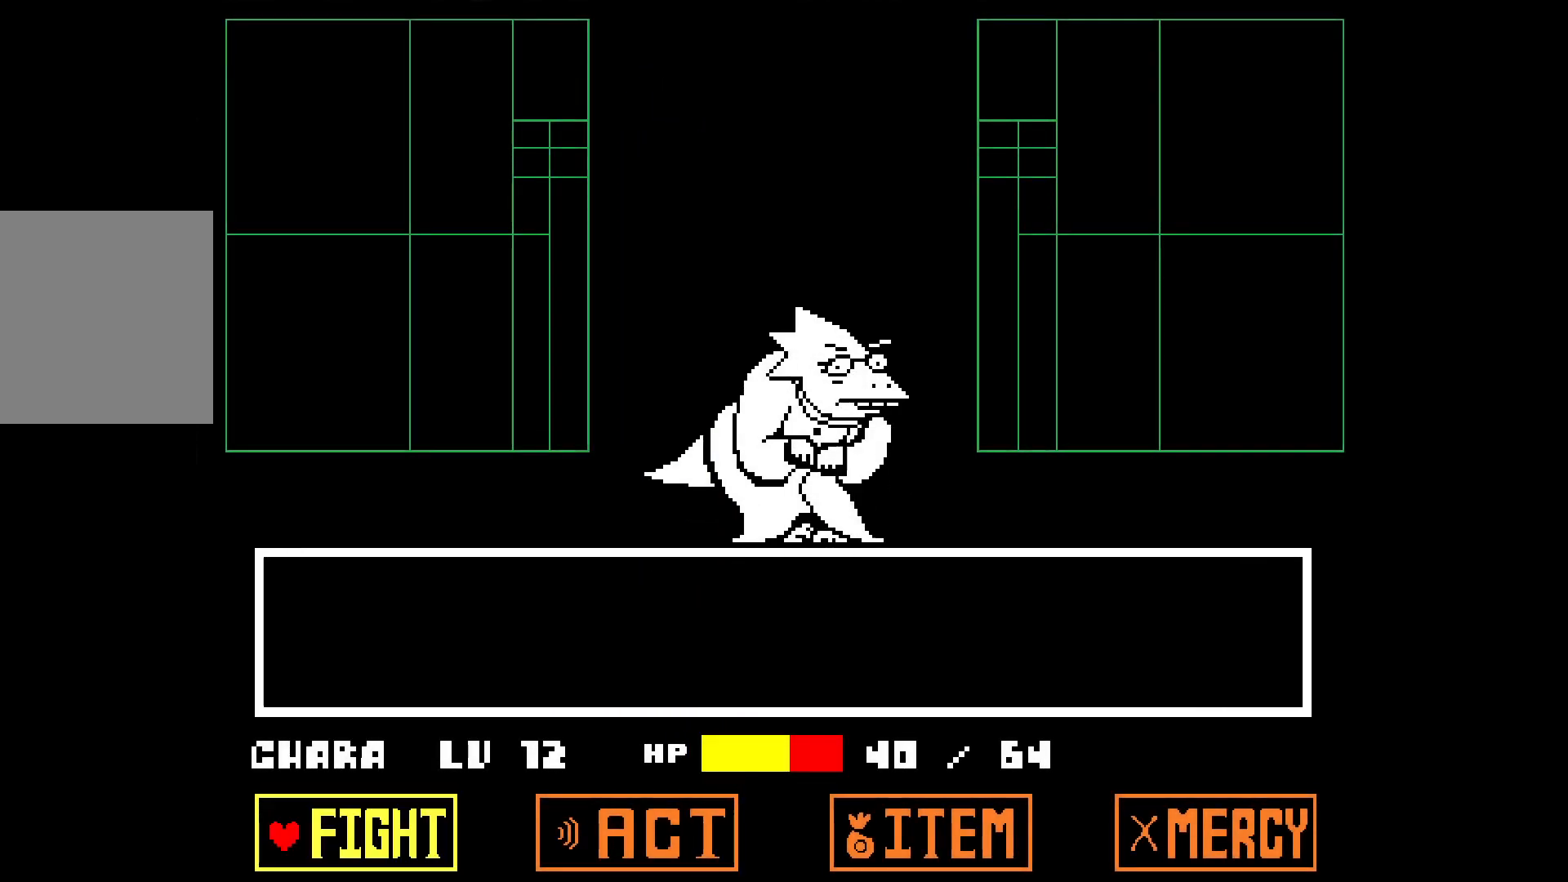
{"keys": [], "events": [[267, "z", "down"], [367, "z", "up"], [417, "z", "down"], [500, "z", "up"]]}
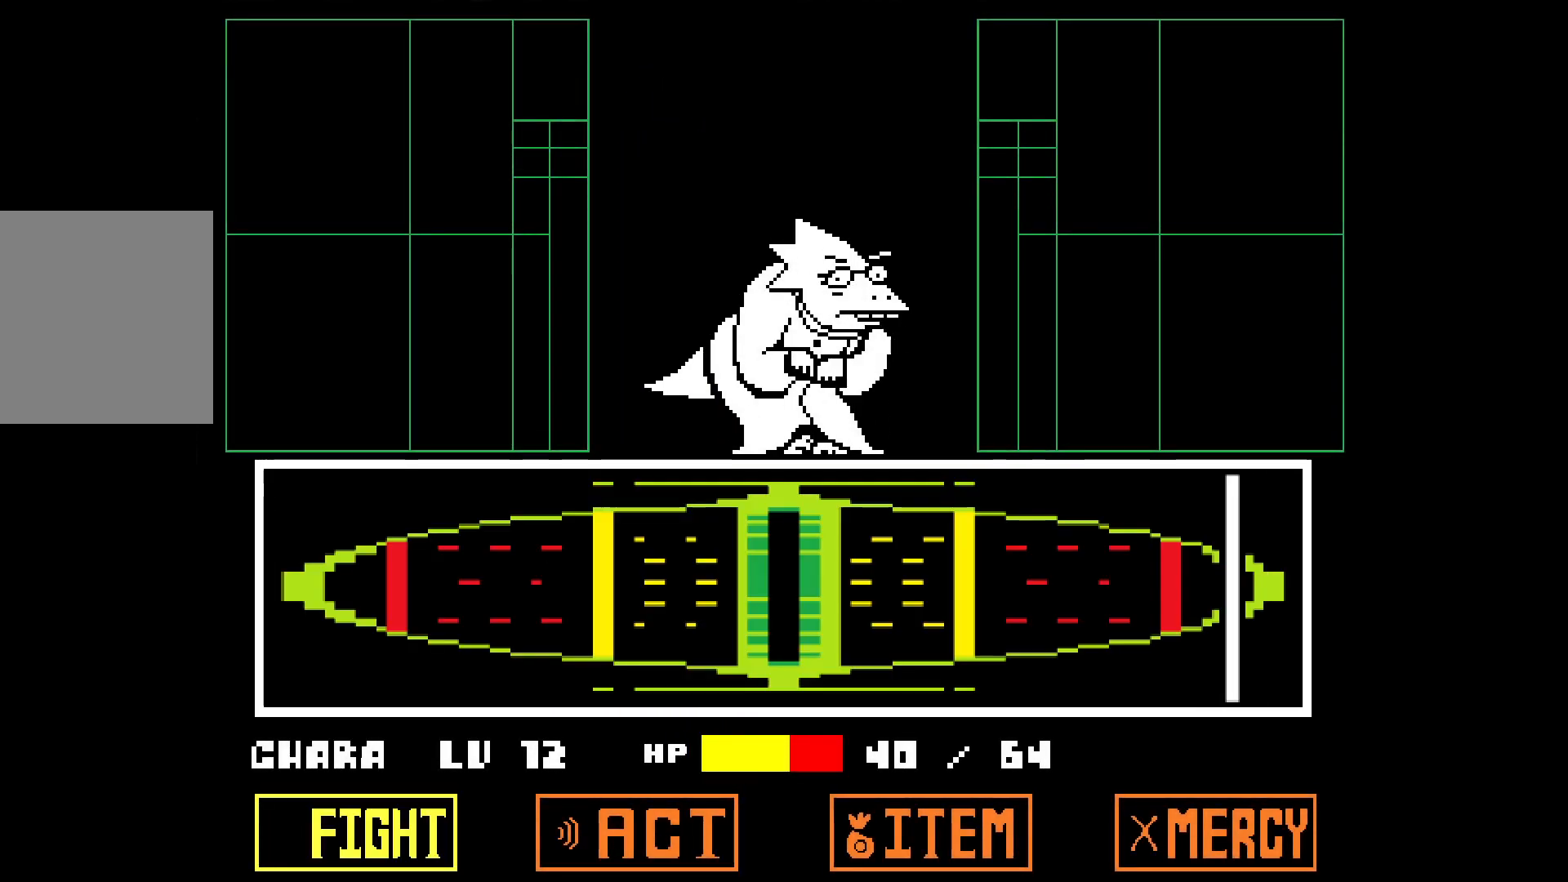
{"keys": [], "events": []}
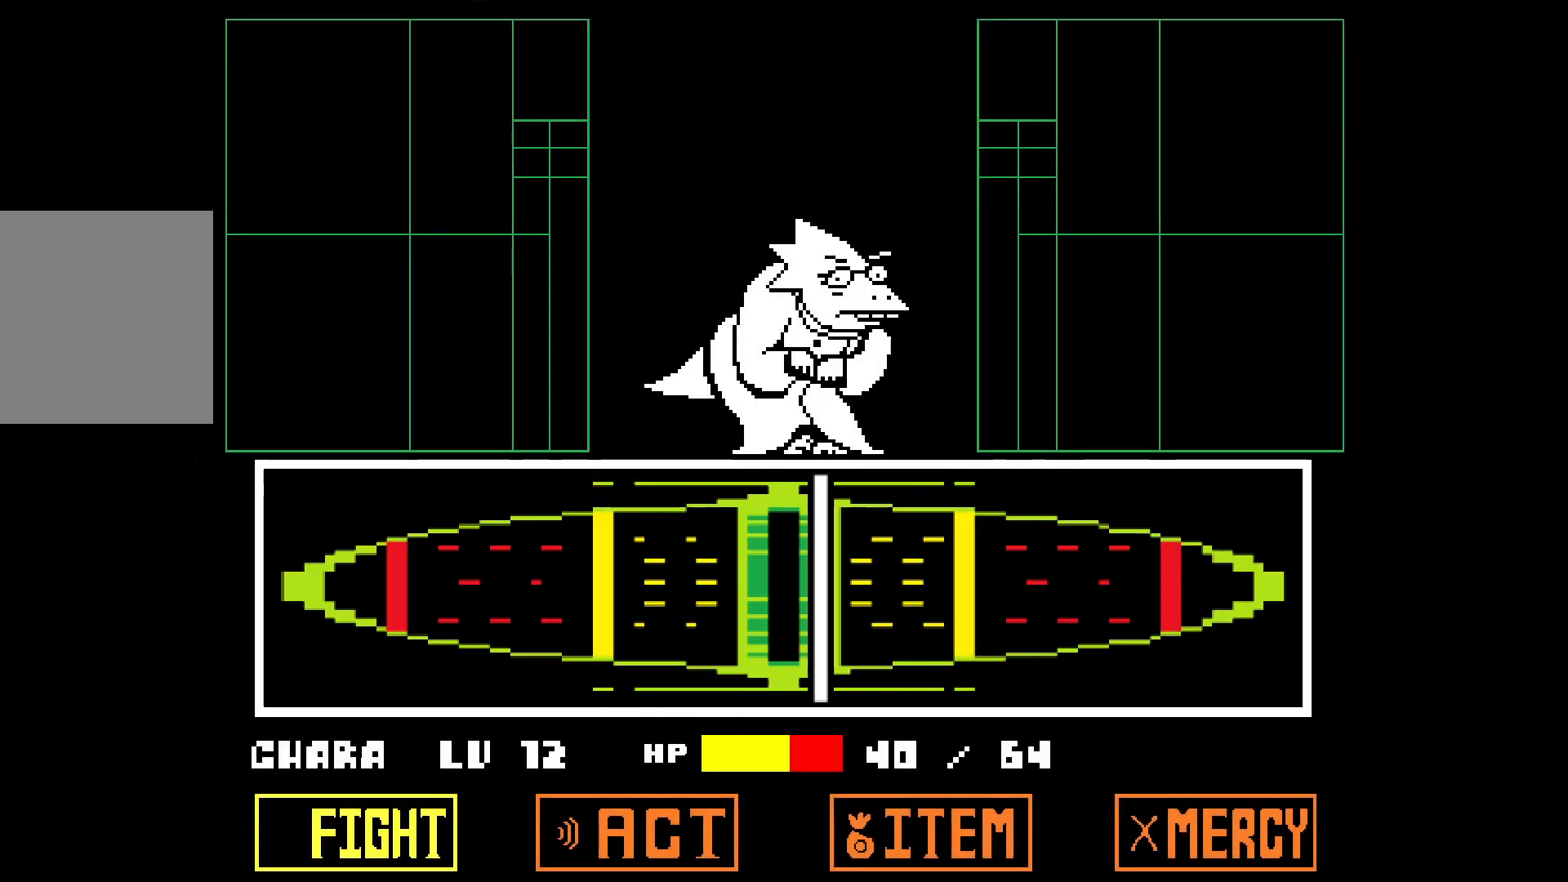
{"keys": [], "events": [[33, "z", "down"], [117, "z", "up"]]}
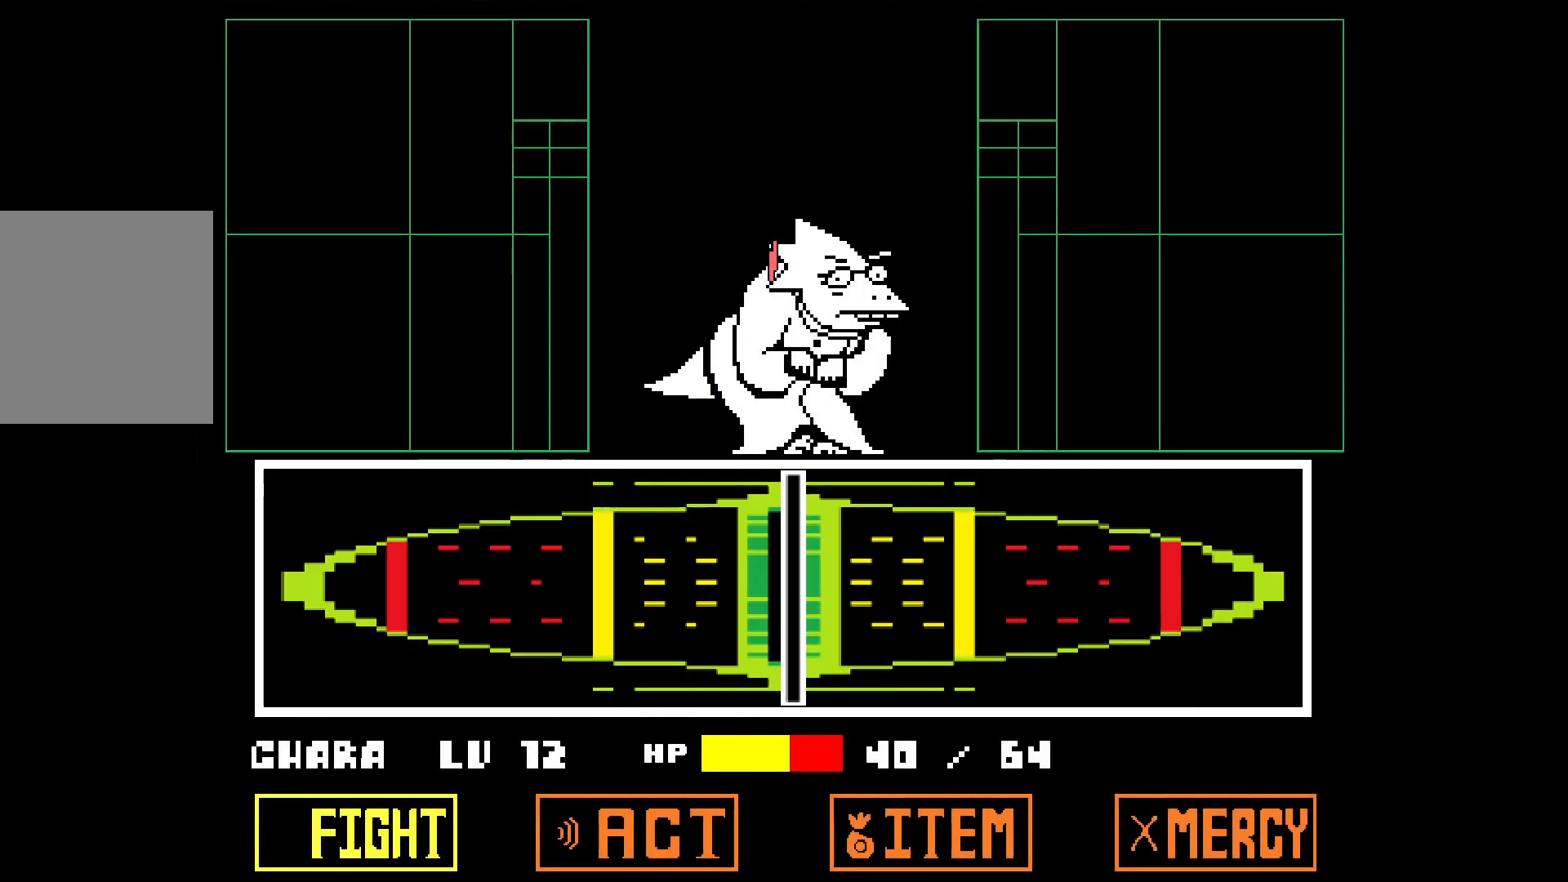
{"keys": [], "events": []}
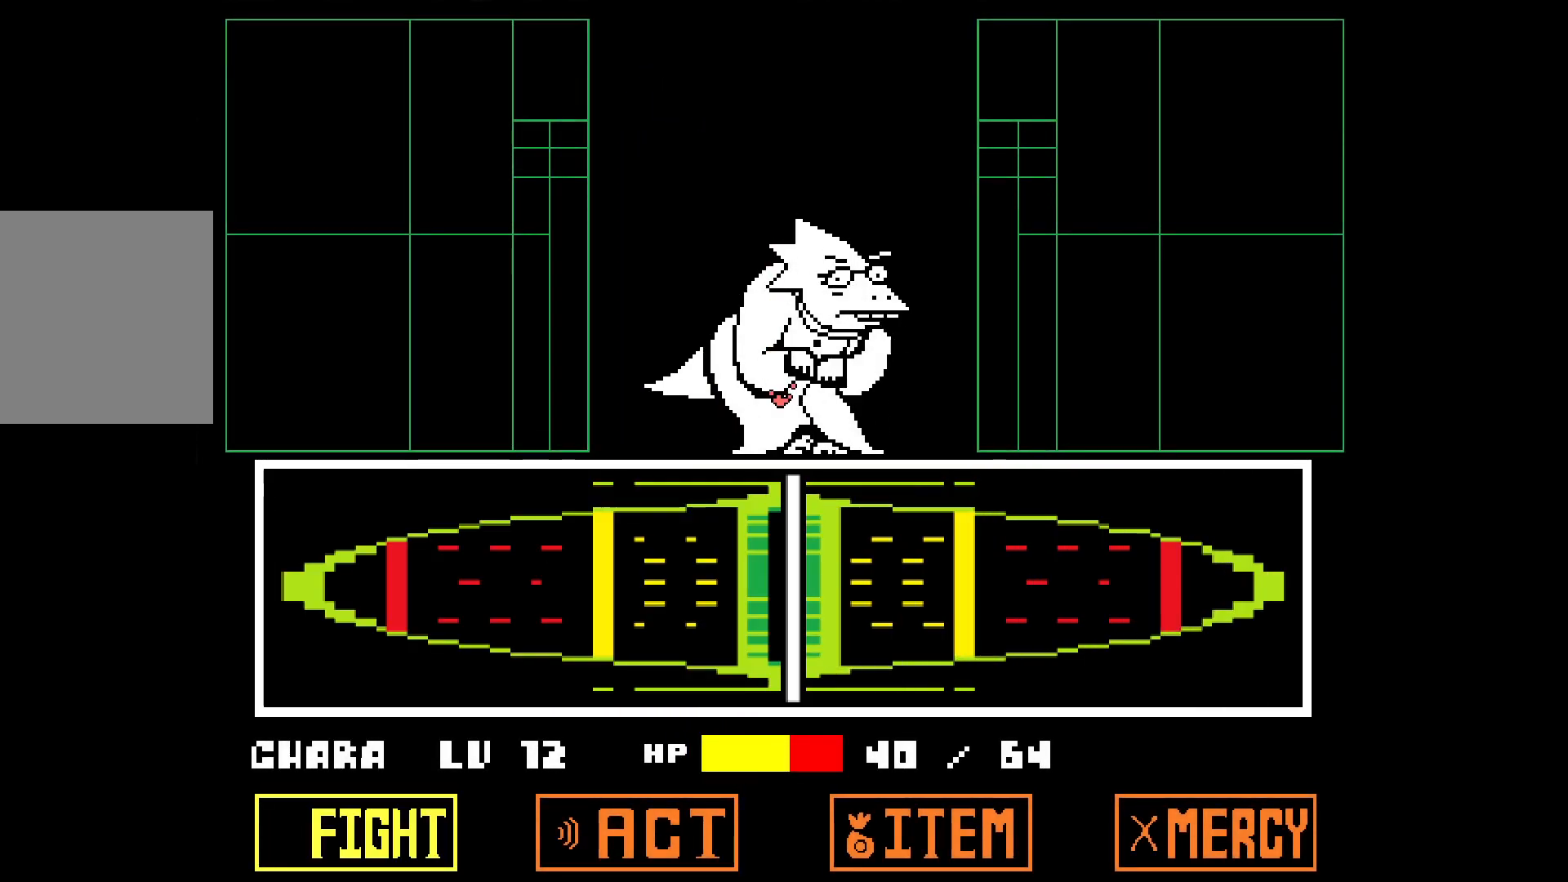
{"keys": [], "events": []}
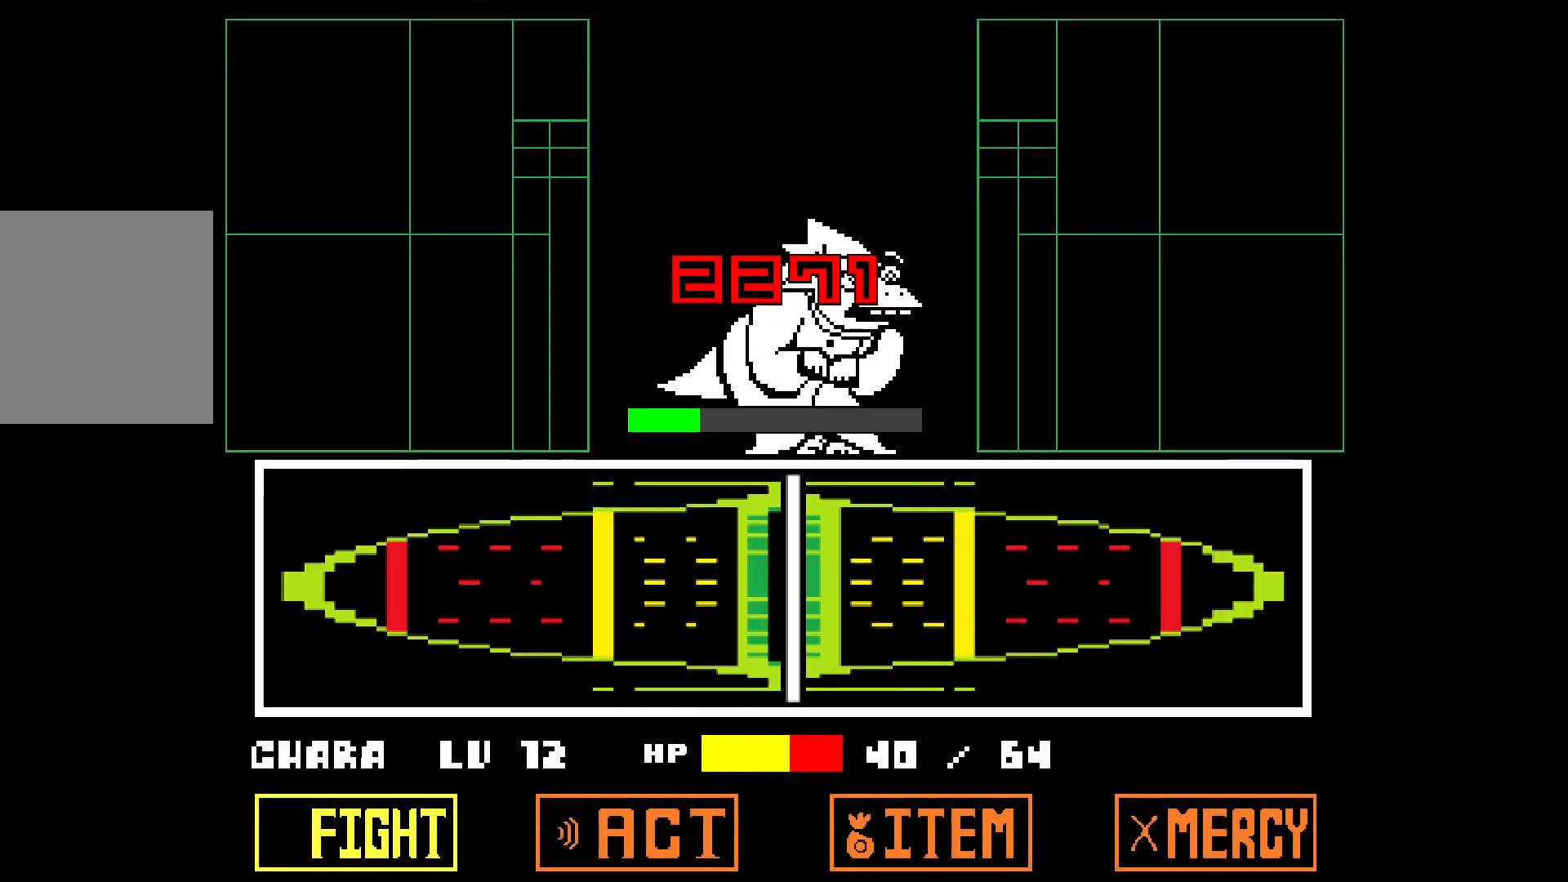
{"keys": [], "events": []}
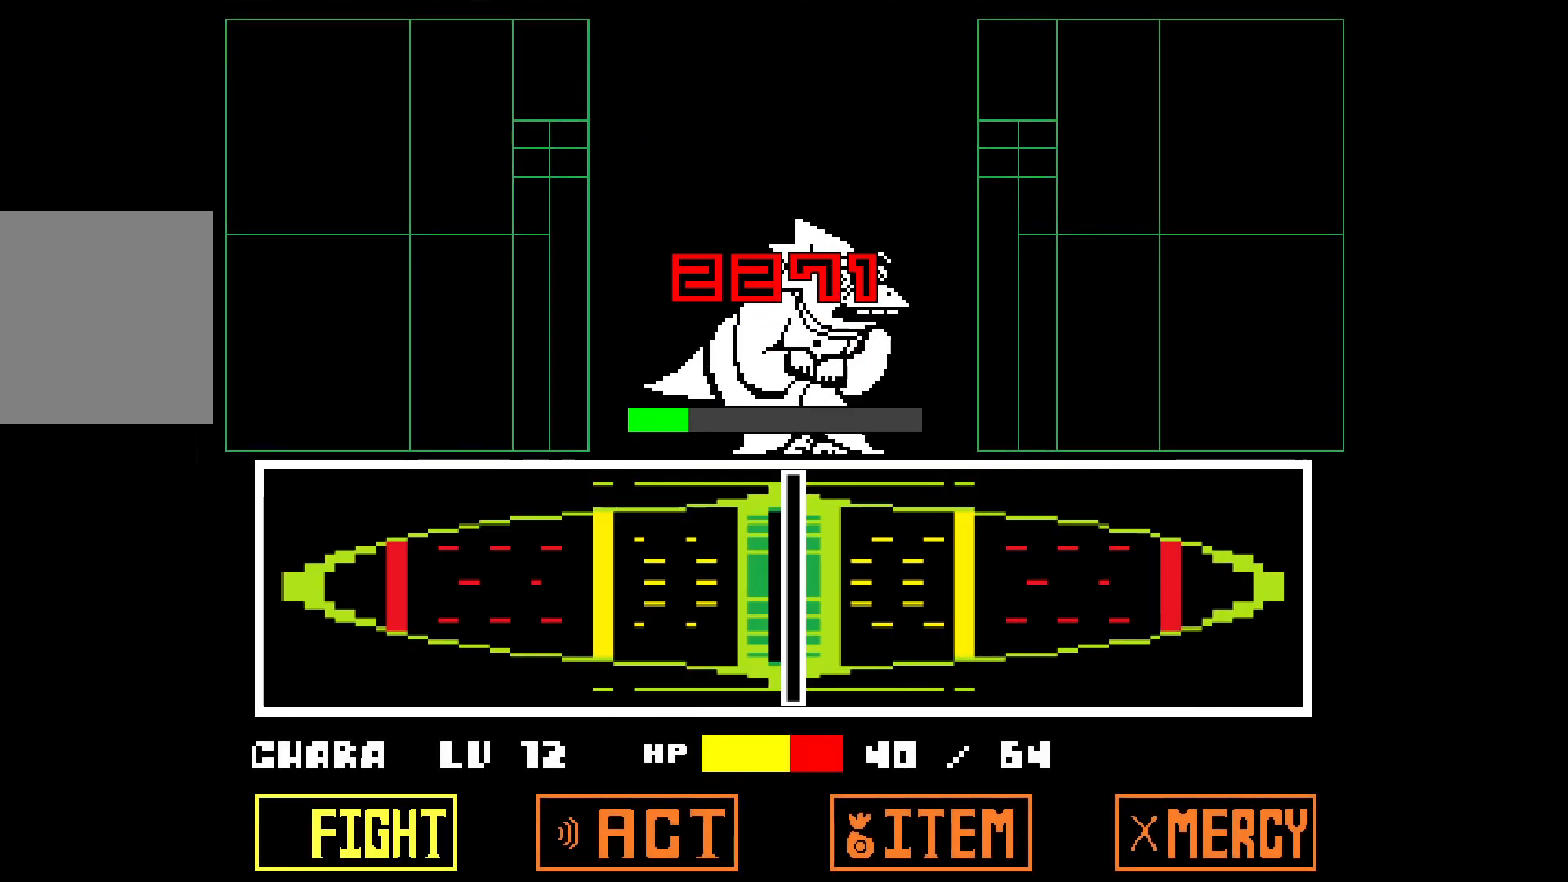
{"keys": [], "events": []}
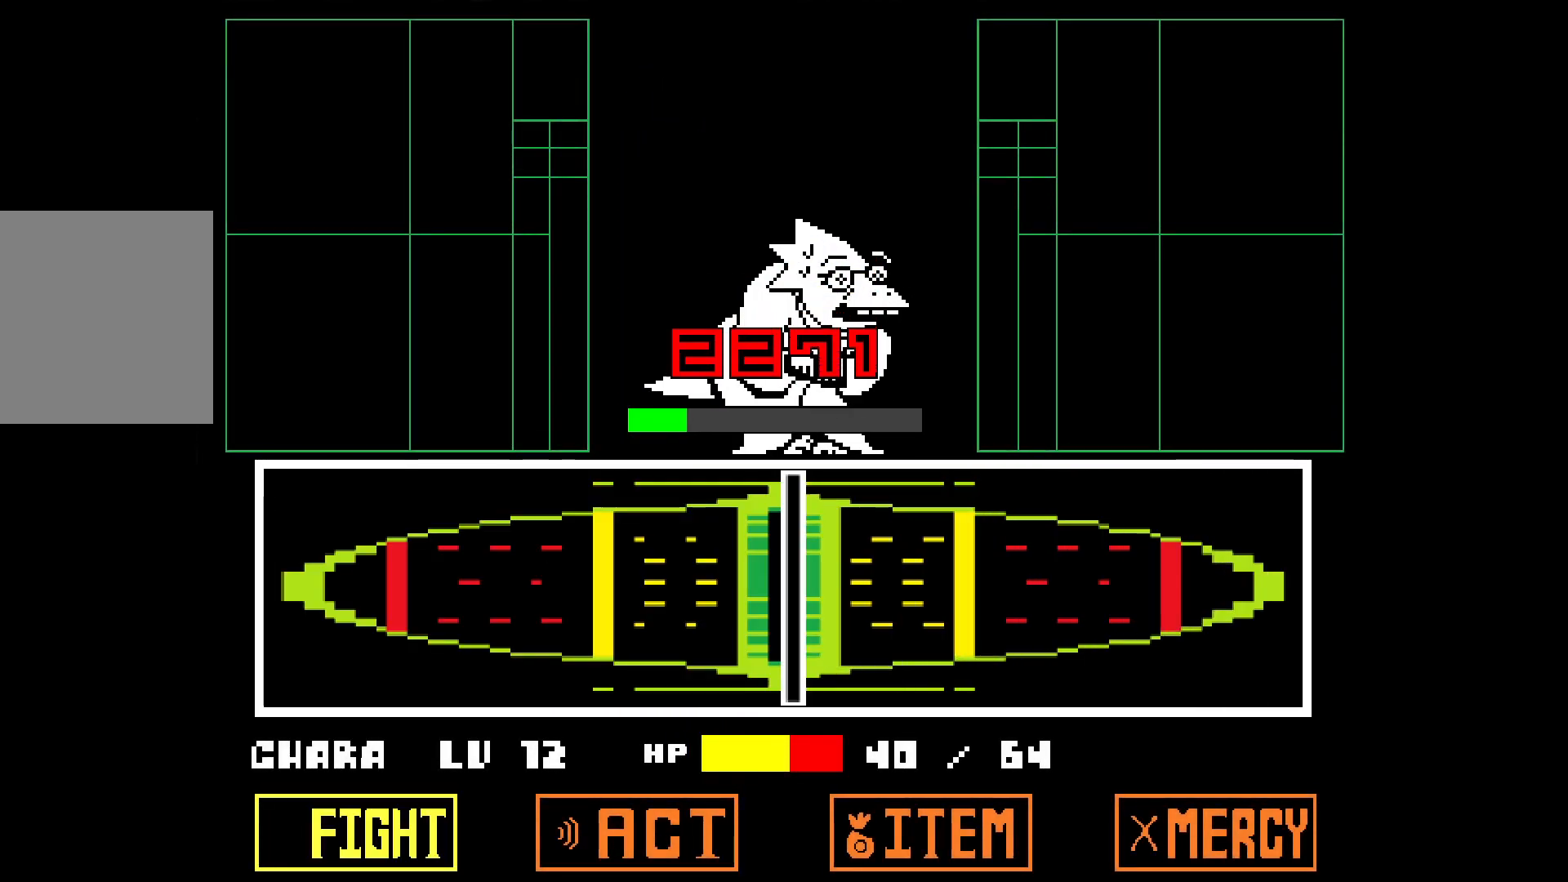
{"keys": ["x", "z"], "events": [[117, "z", "down"], [167, "x", "down"], [217, "z", "up"], [267, "x", "up"], [267, "z", "down"], [350, "x", "down"], [350, "z", "up"], [450, "x", "up"], [450, "z", "down"], [500, "x", "down"]]}
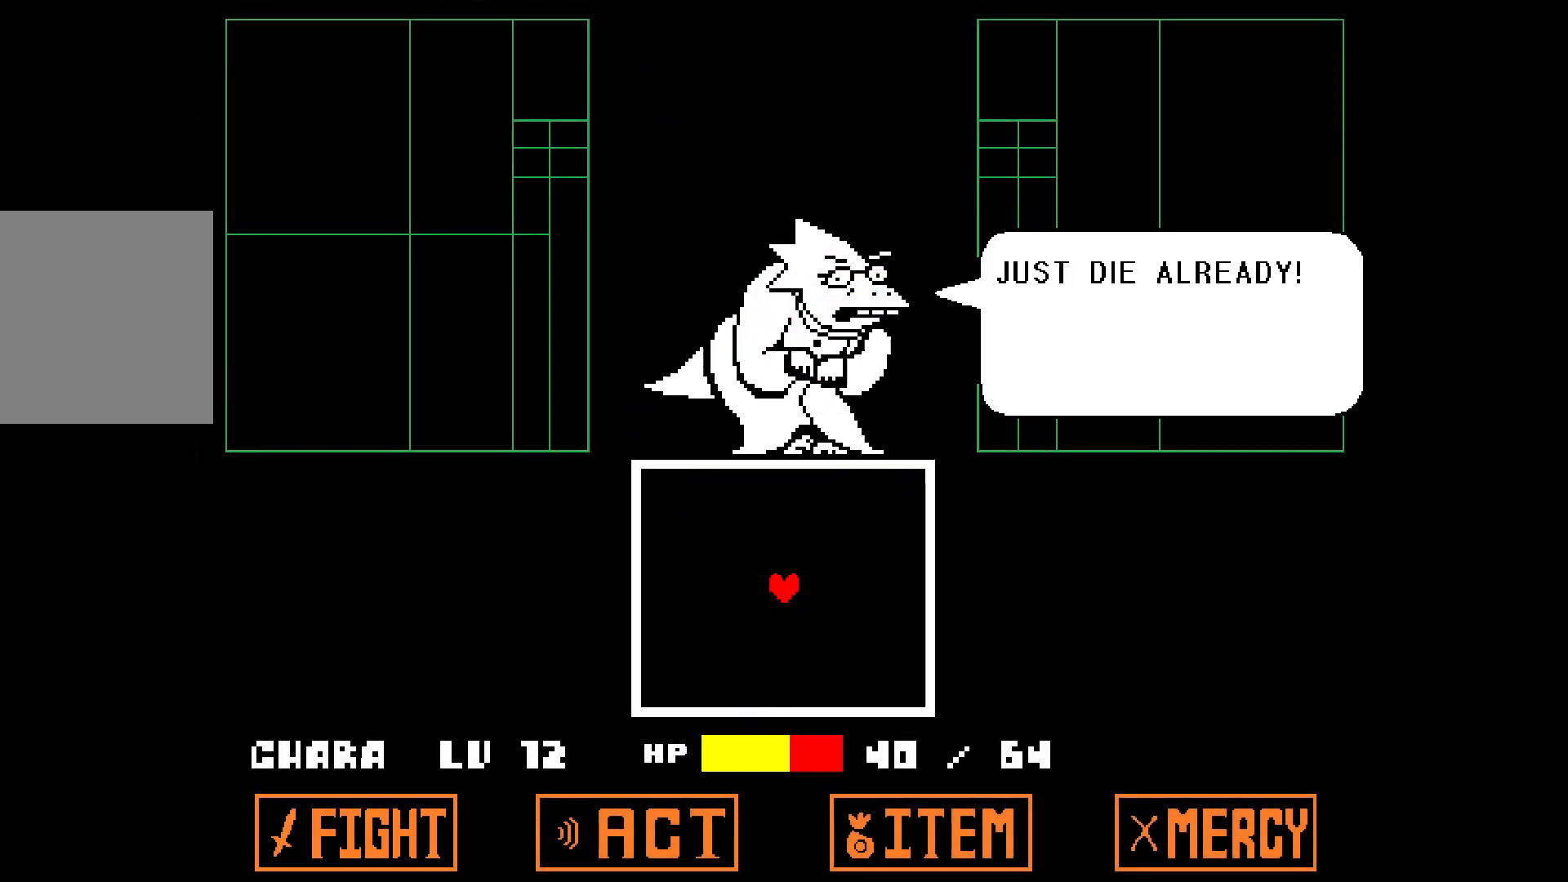
{"keys": [], "events": [[33, "z", "up"], [83, "x", "up"], [83, "z", "down"], [183, "z", "up"]]}
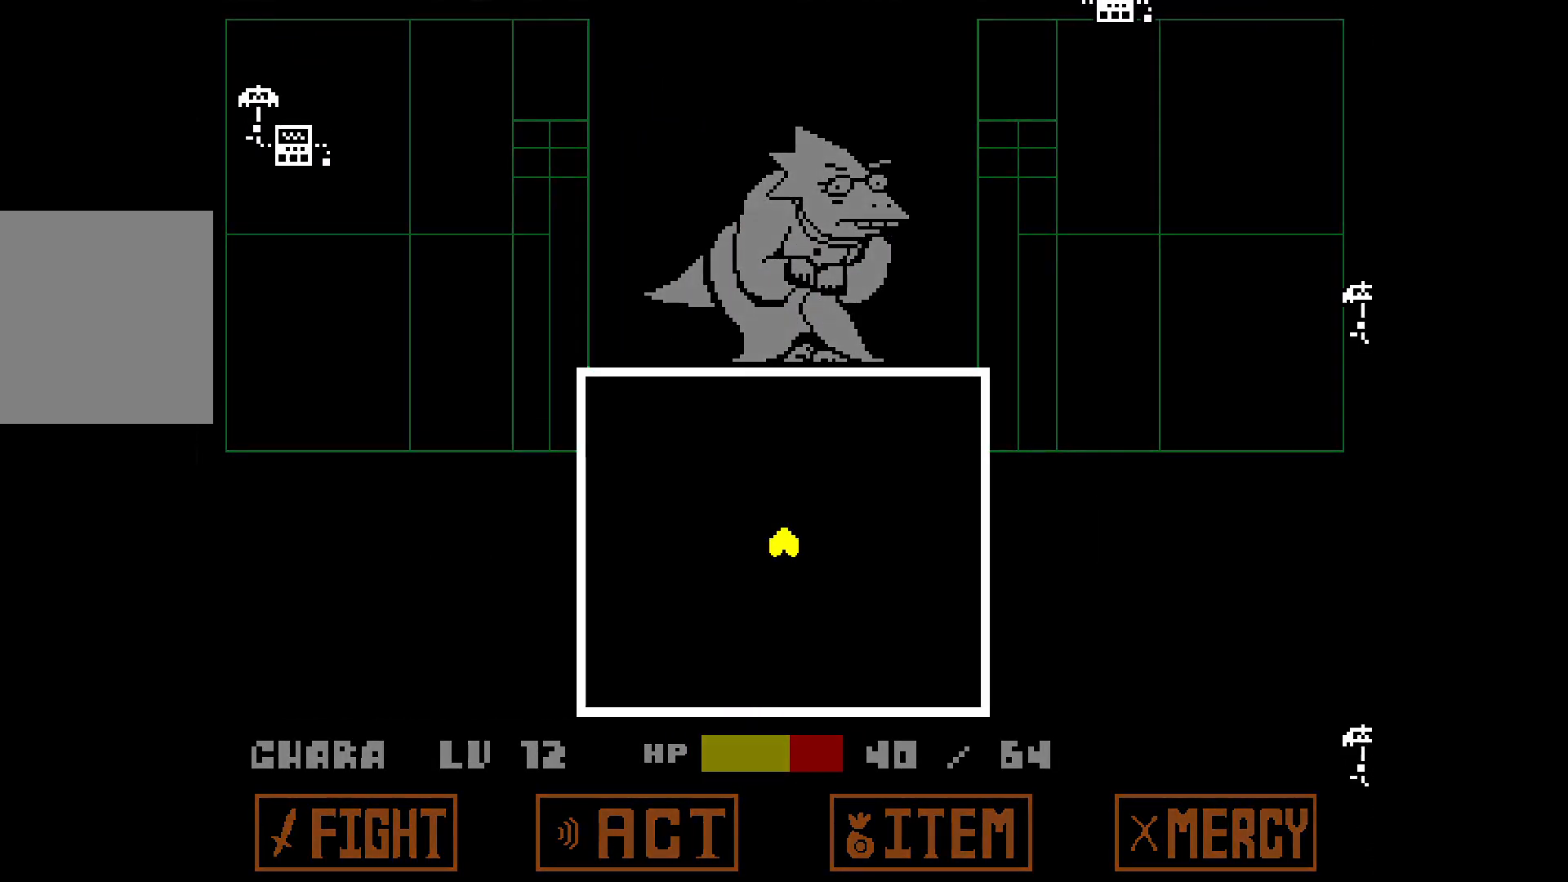
{"keys": ["left", "up", "z"], "events": [[333, "up", "down"], [383, "left", "down"], [433, "z", "down"]]}
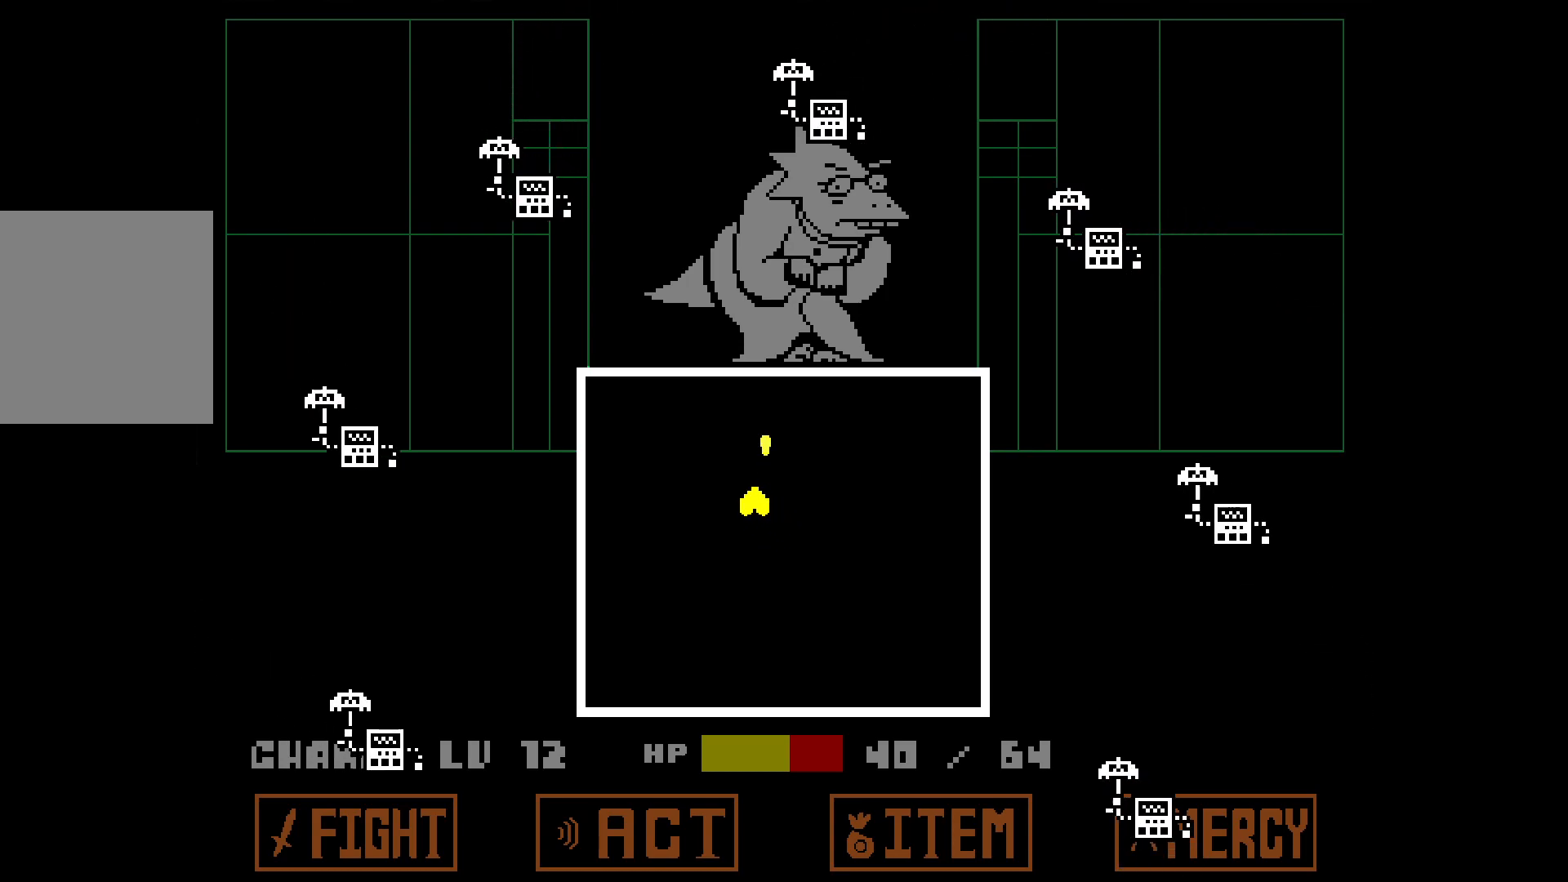
{"keys": ["right"], "events": [[33, "left", "up"], [33, "z", "up"], [67, "up", "up"], [217, "right", "down"]]}
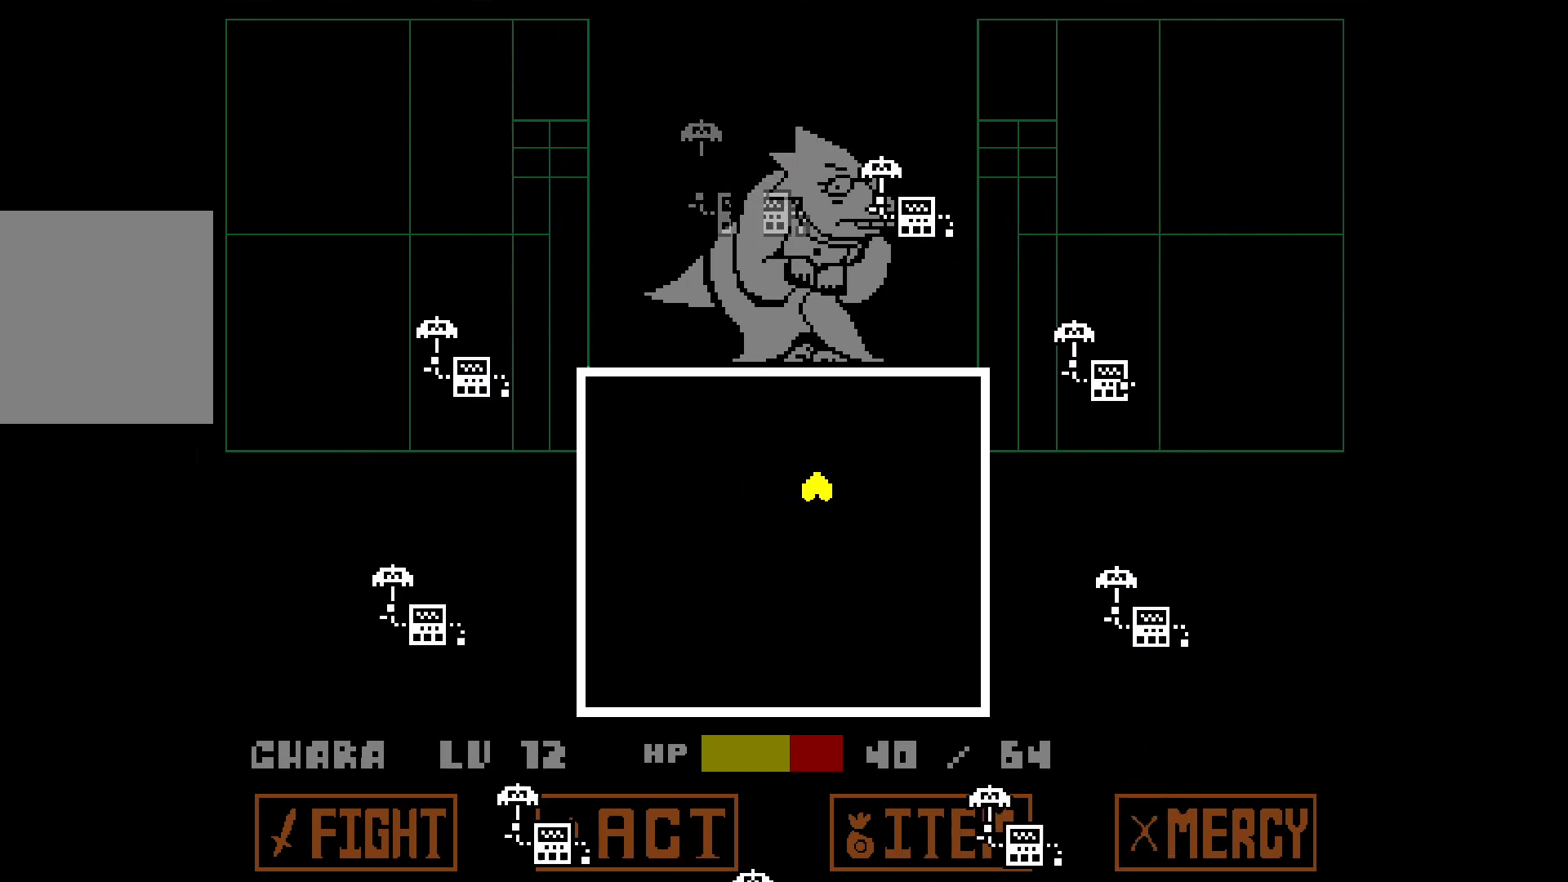
{"keys": ["right"], "events": [[33, "z", "down"], [83, "right", "up"], [83, "up", "down"], [133, "z", "up"], [283, "up", "up"], [317, "right", "down"]]}
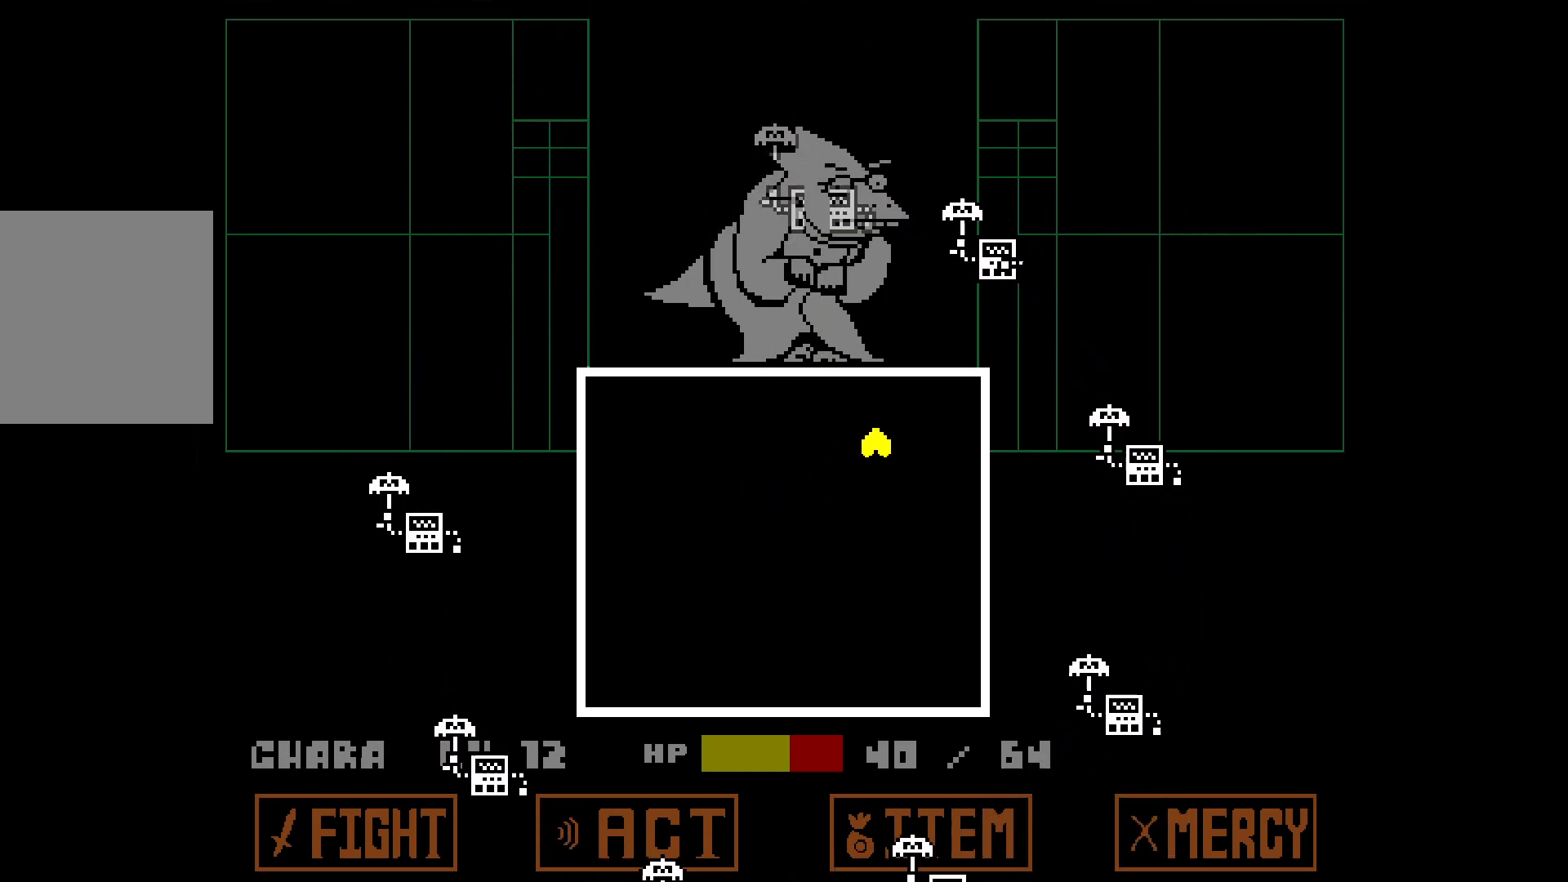
{"keys": ["left"], "events": [[67, "z", "down"], [100, "right", "up"], [150, "left", "down"], [200, "z", "up"], [333, "left", "up"], [383, "right", "down"], [433, "right", "up"], [483, "left", "down"]]}
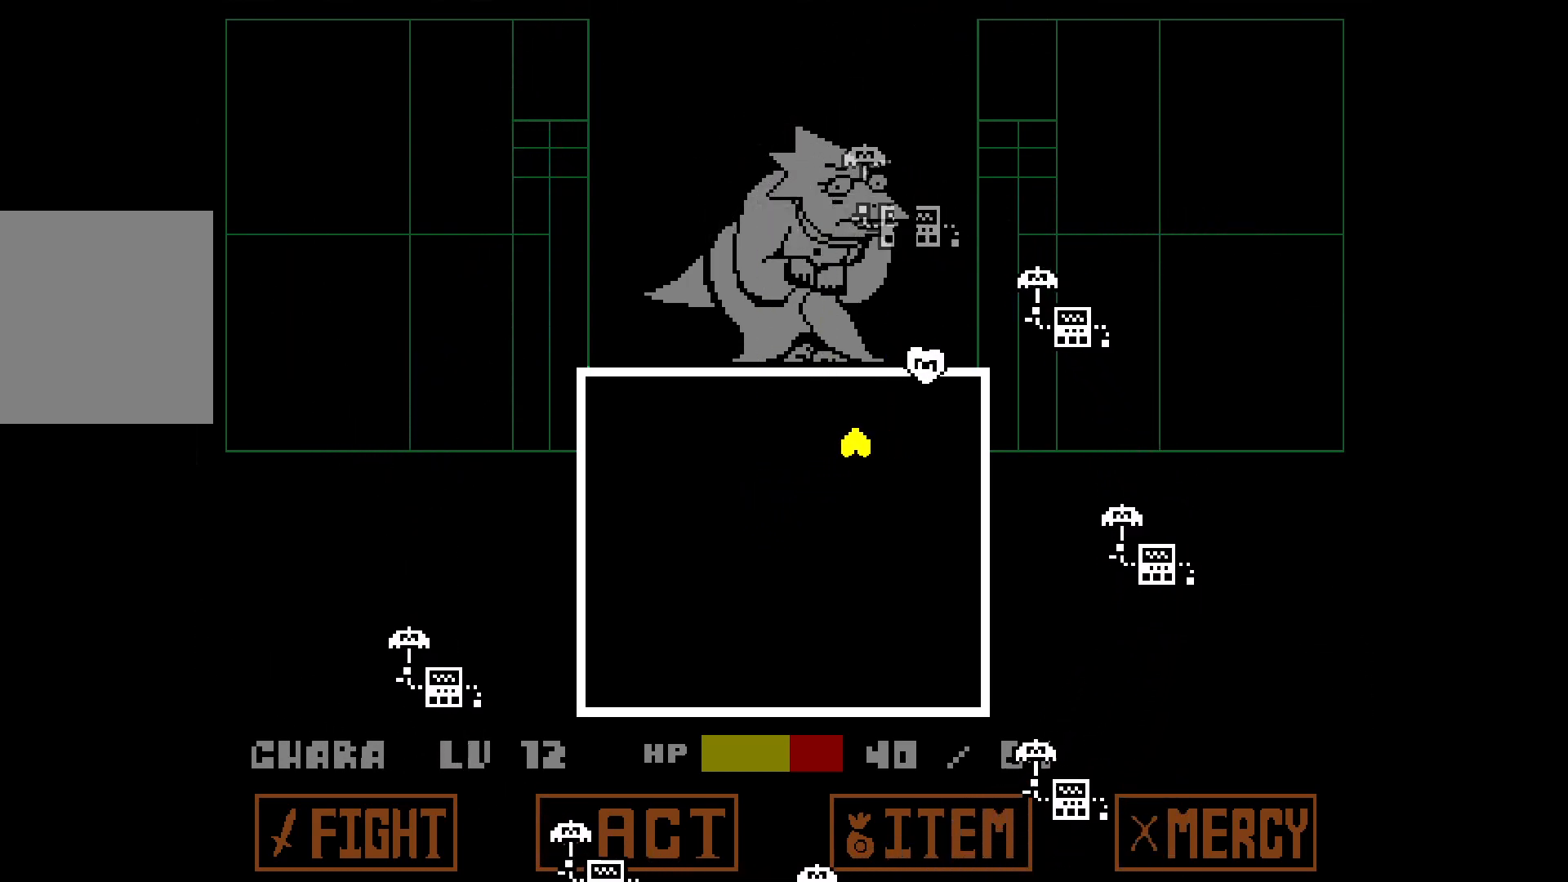
{"keys": ["right"], "events": [[33, "down", "down"], [117, "down", "up"], [217, "up", "down"], [317, "right", "down"], [367, "left", "up"], [450, "up", "up"]]}
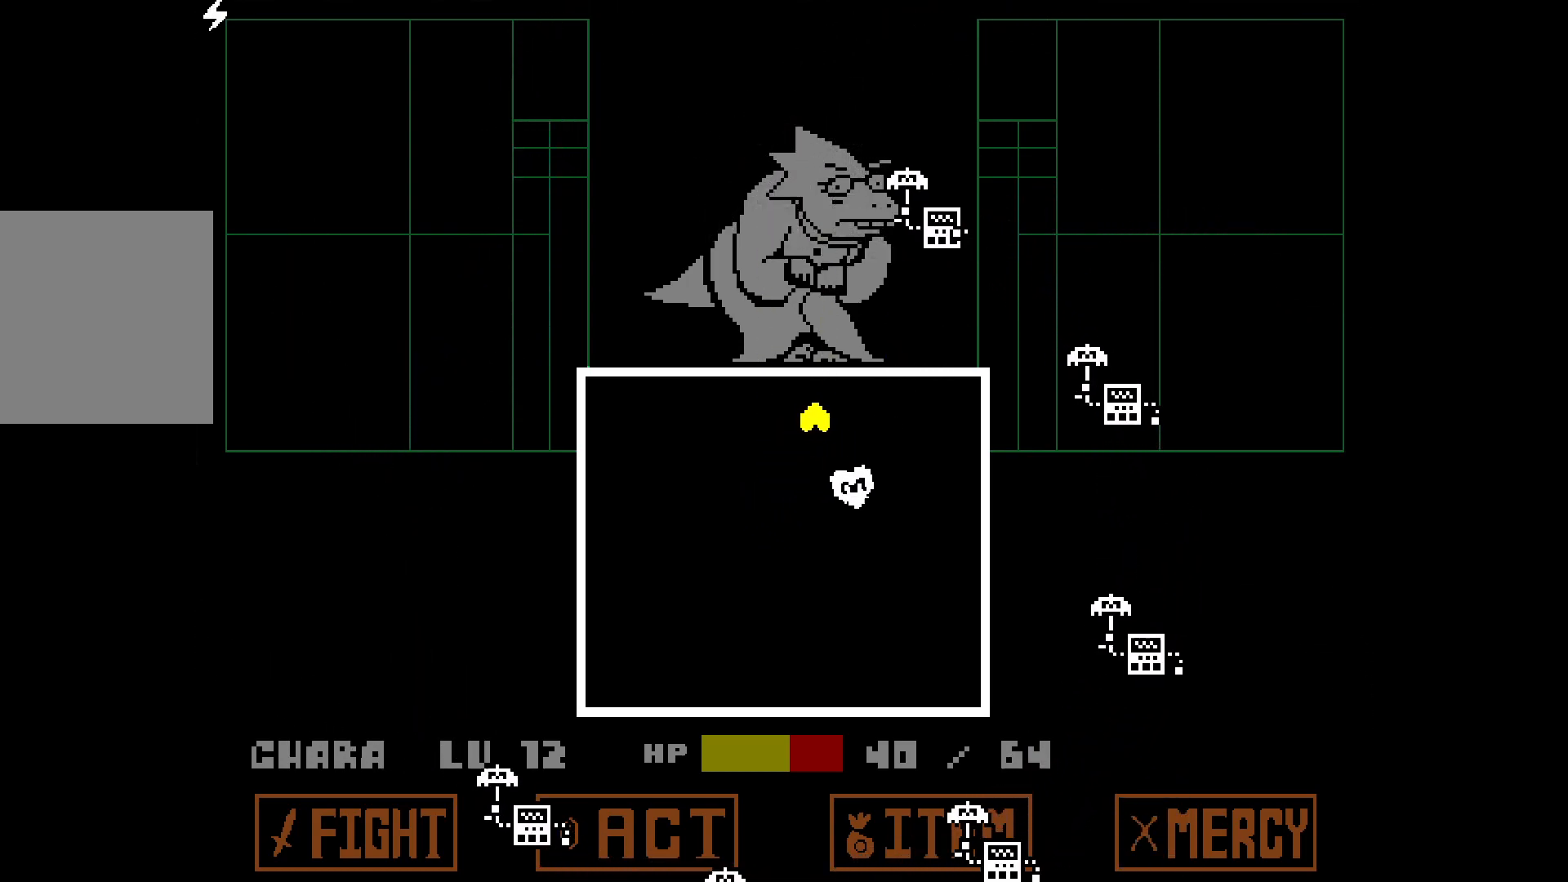
{"keys": ["down", "right"], "events": [[100, "z", "down"], [133, "right", "up"], [233, "z", "up"], [467, "down", "down"], [467, "right", "down"]]}
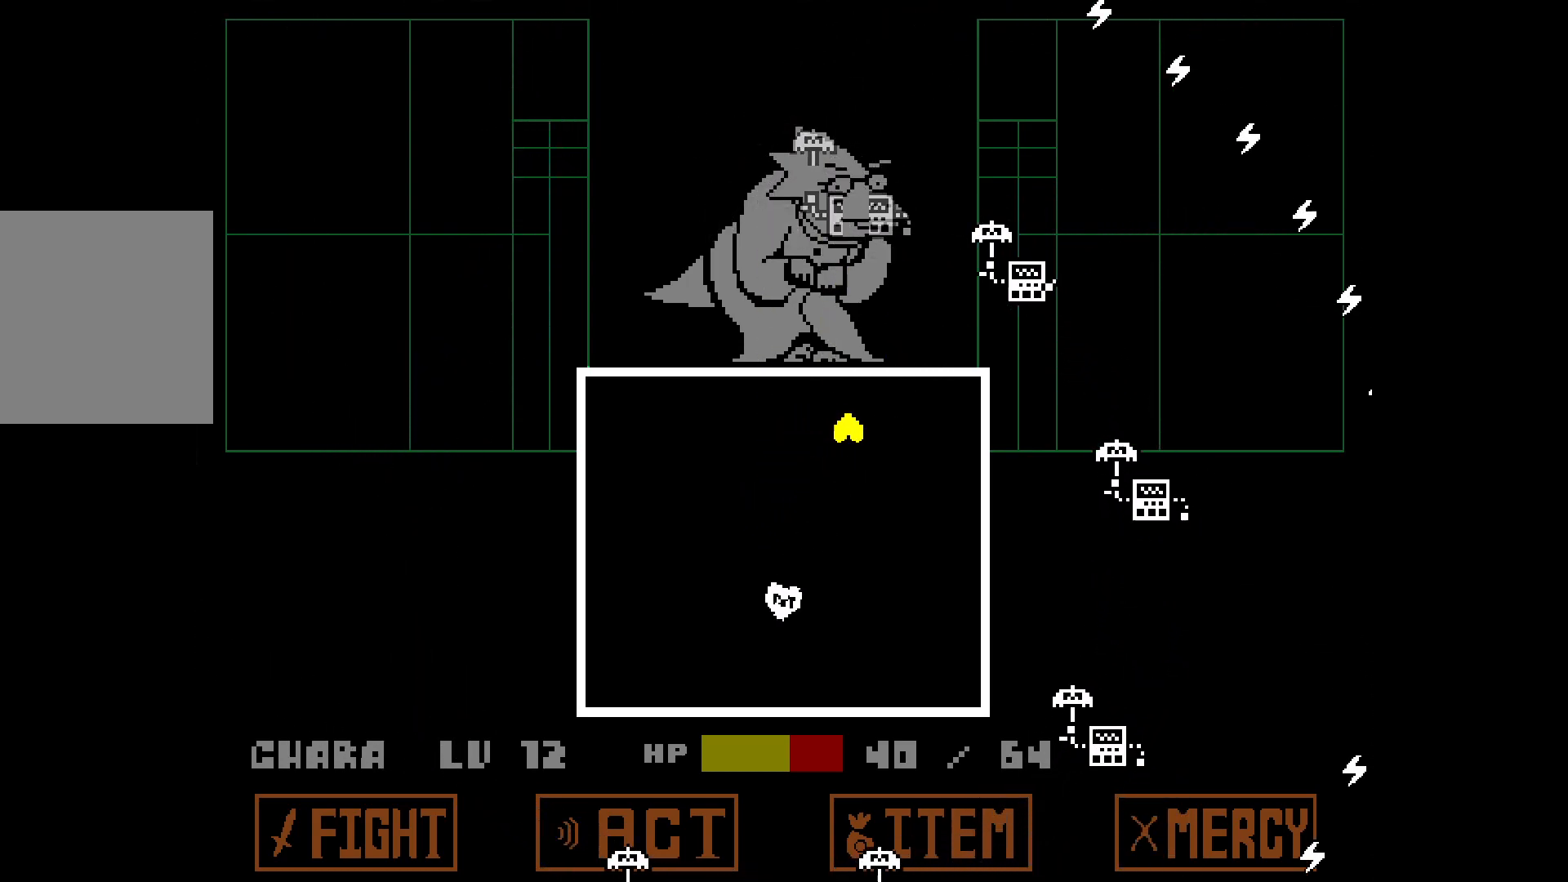
{"keys": ["left"], "events": [[17, "down", "up"], [200, "down", "down"], [200, "z", "down"], [250, "left", "down"], [250, "right", "up"], [300, "z", "up"], [433, "down", "up"]]}
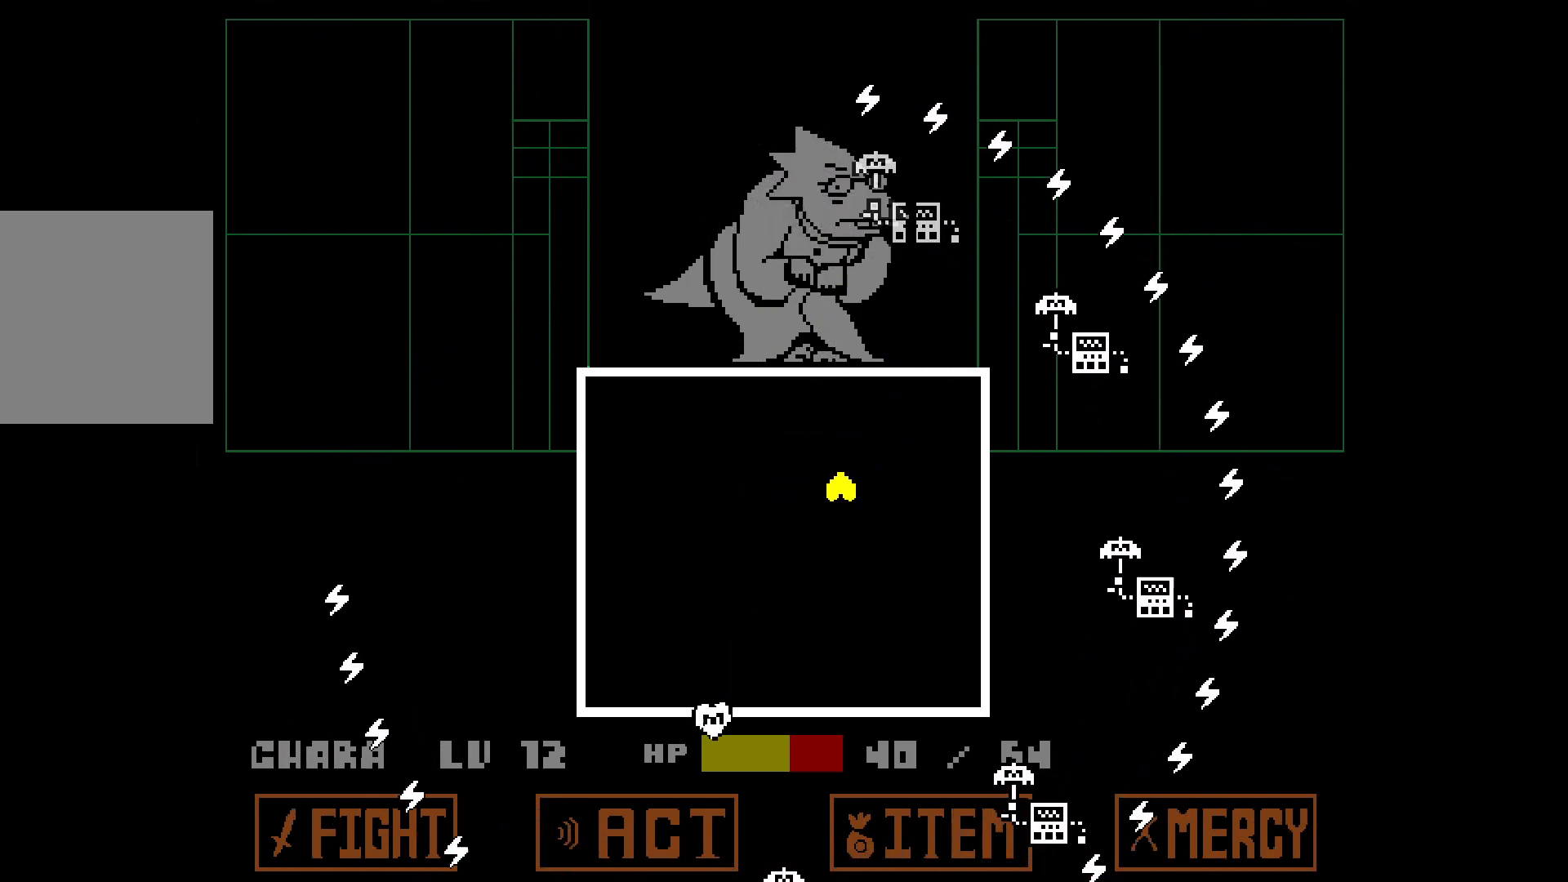
{"keys": ["up"], "events": [[33, "left", "up"], [67, "left", "down"], [67, "up", "down"], [167, "left", "up"], [217, "up", "up"], [350, "up", "down"]]}